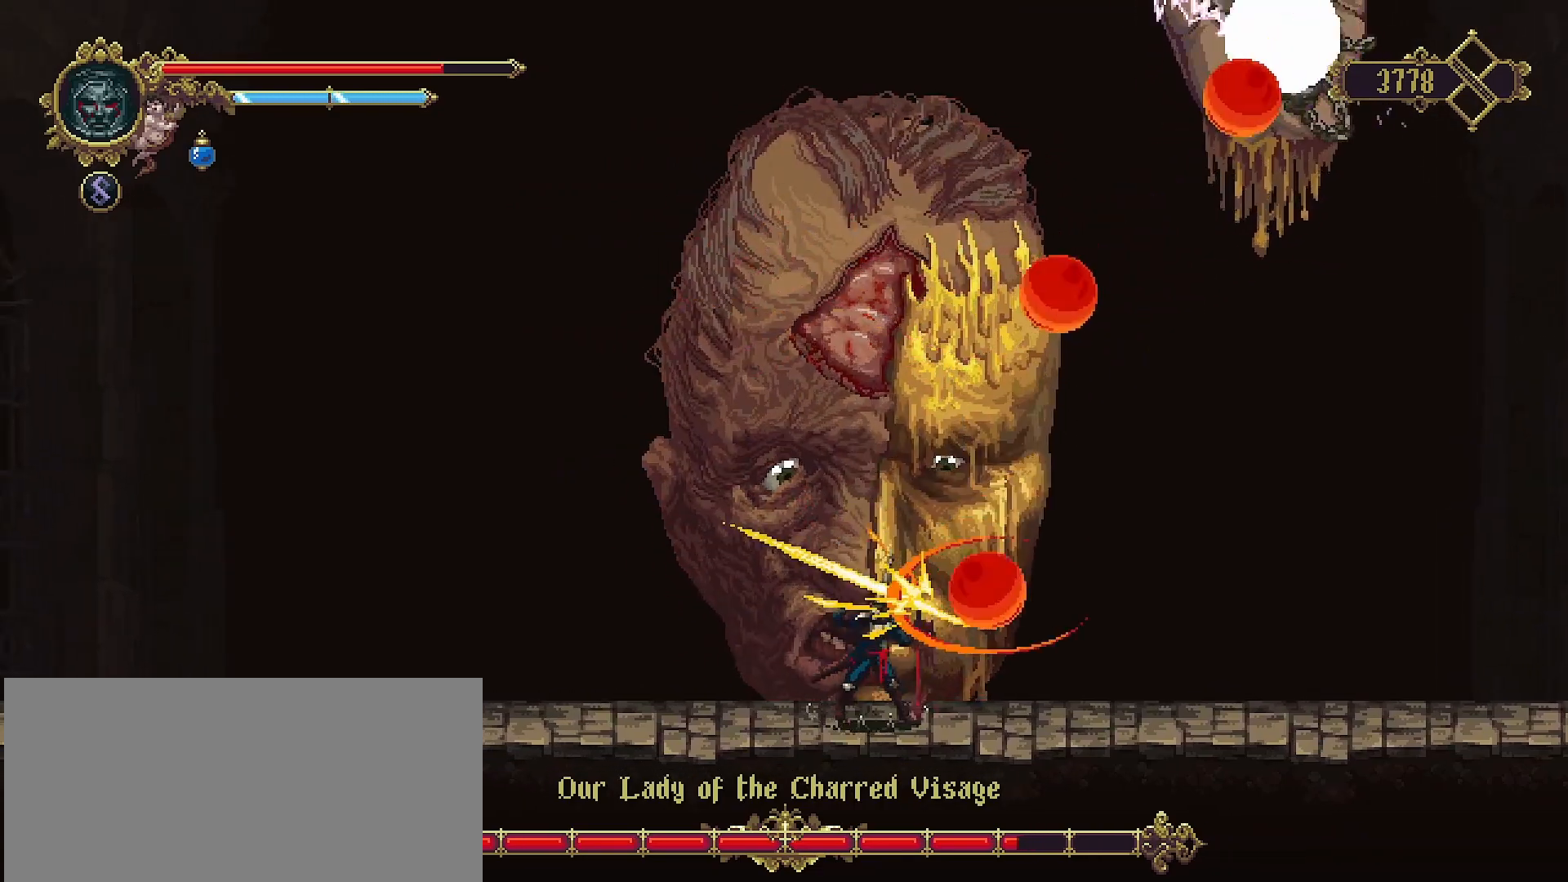
Gameplay with a controller (PlayStation layout); each line is a JSON object with the inputs held at the frame after it. "events" lists button and stick changes between this image and that frame as [ms after this image, input, new state], when the widget could be followed in between. Not read: L1.
{"buttons": [], "left_stick": "up", "right_stick": "center", "events": [[33, "SQUARE", "down"], [133, "SQUARE", "up"], [200, "SQUARE", "down"], [300, "SQUARE", "up"], [367, "SQUARE", "down"], [467, "SQUARE", "up"]]}
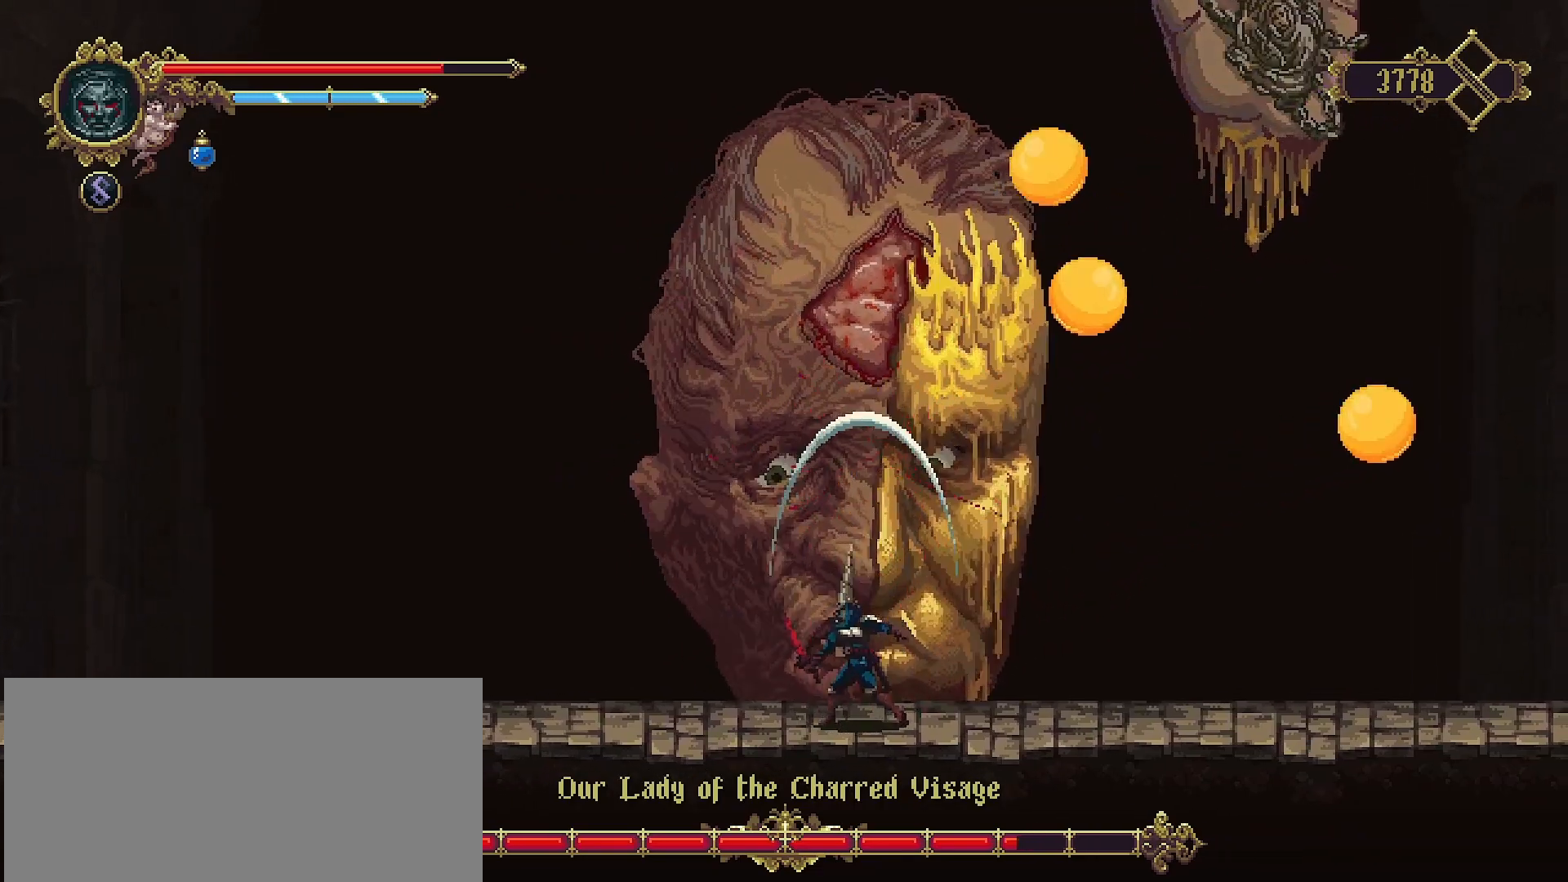
{"buttons": [], "left_stick": "up", "right_stick": "center", "events": [[33, "SQUARE", "down"], [133, "SQUARE", "up"], [367, "SQUARE", "down"], [467, "SQUARE", "up"]]}
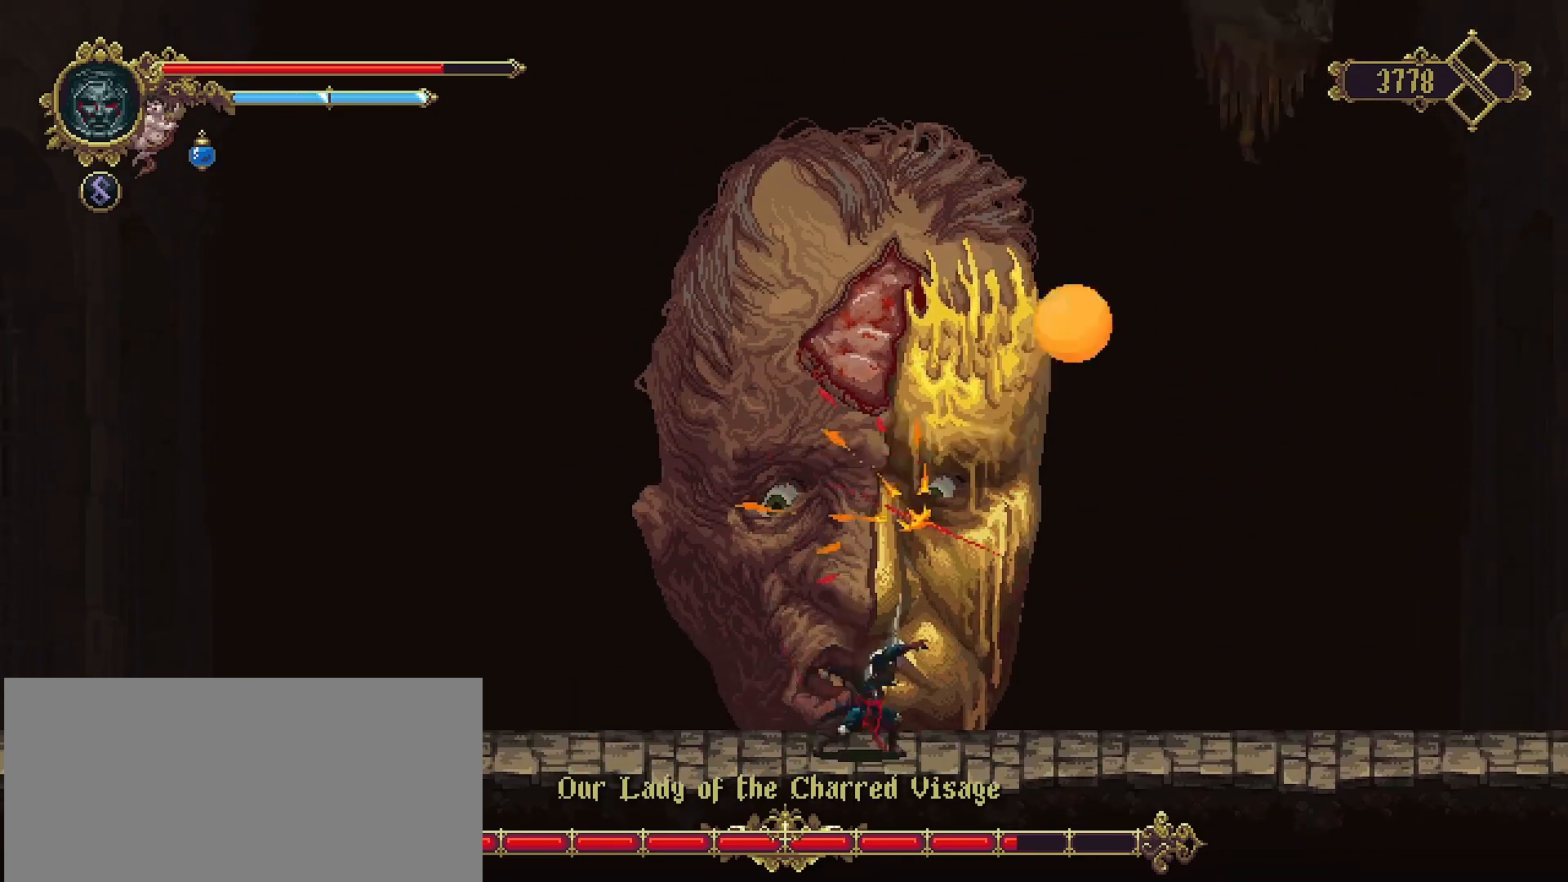
{"buttons": ["CROSS"], "left_stick": "up", "right_stick": "center", "events": [[367, "CROSS", "down"]]}
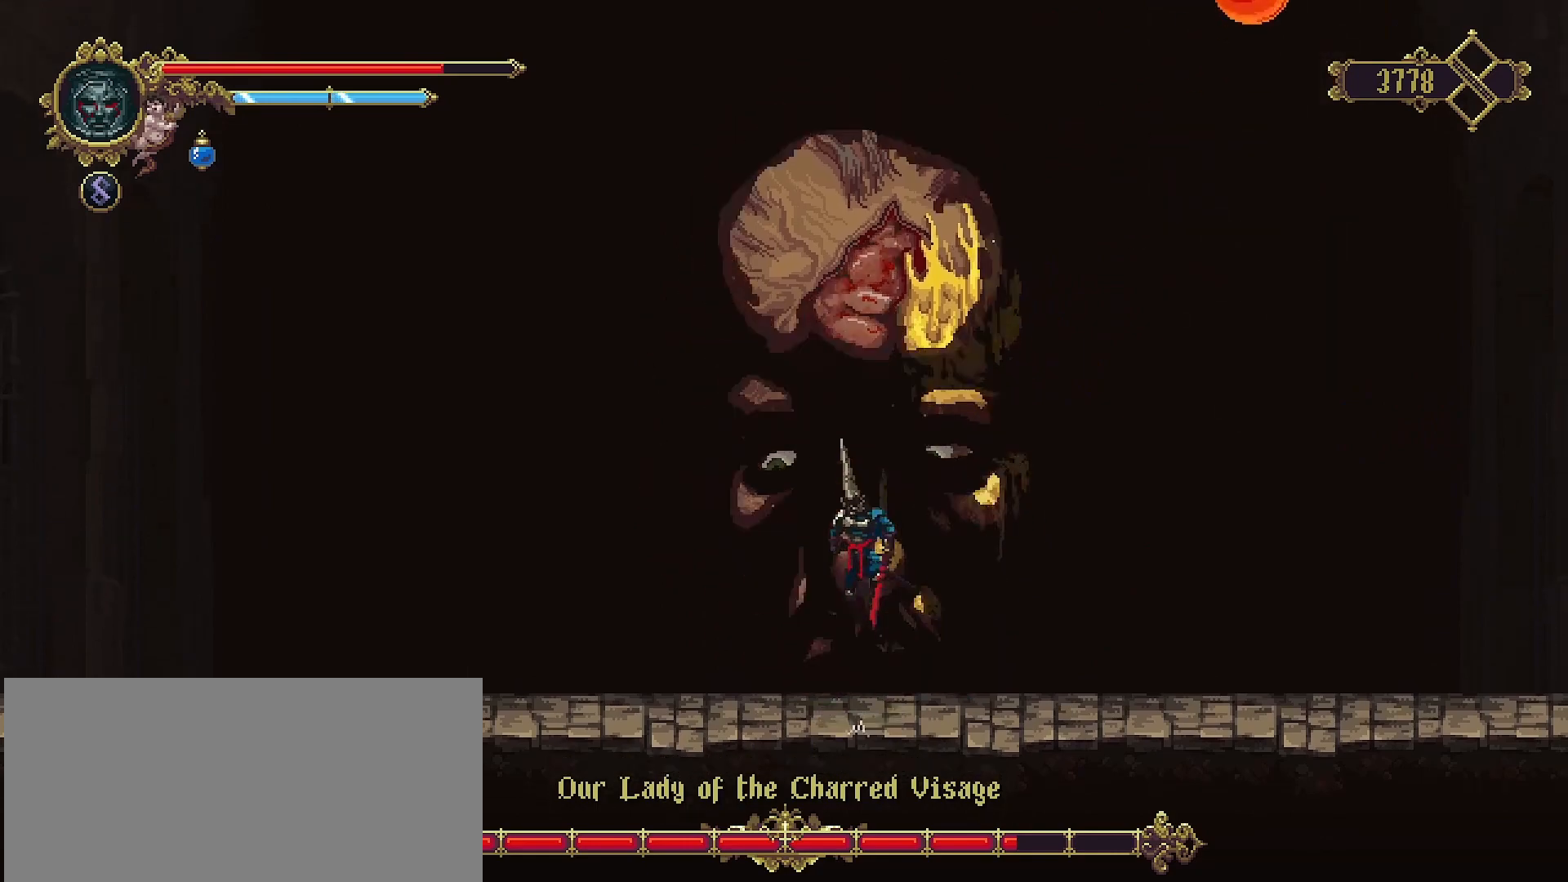
{"buttons": [], "left_stick": "up", "right_stick": "center", "events": [[167, "CROSS", "up"], [300, "SQUARE", "down"], [300, "right_stick", "up-right"], [367, "SQUARE", "up"], [367, "right_stick", "center"]]}
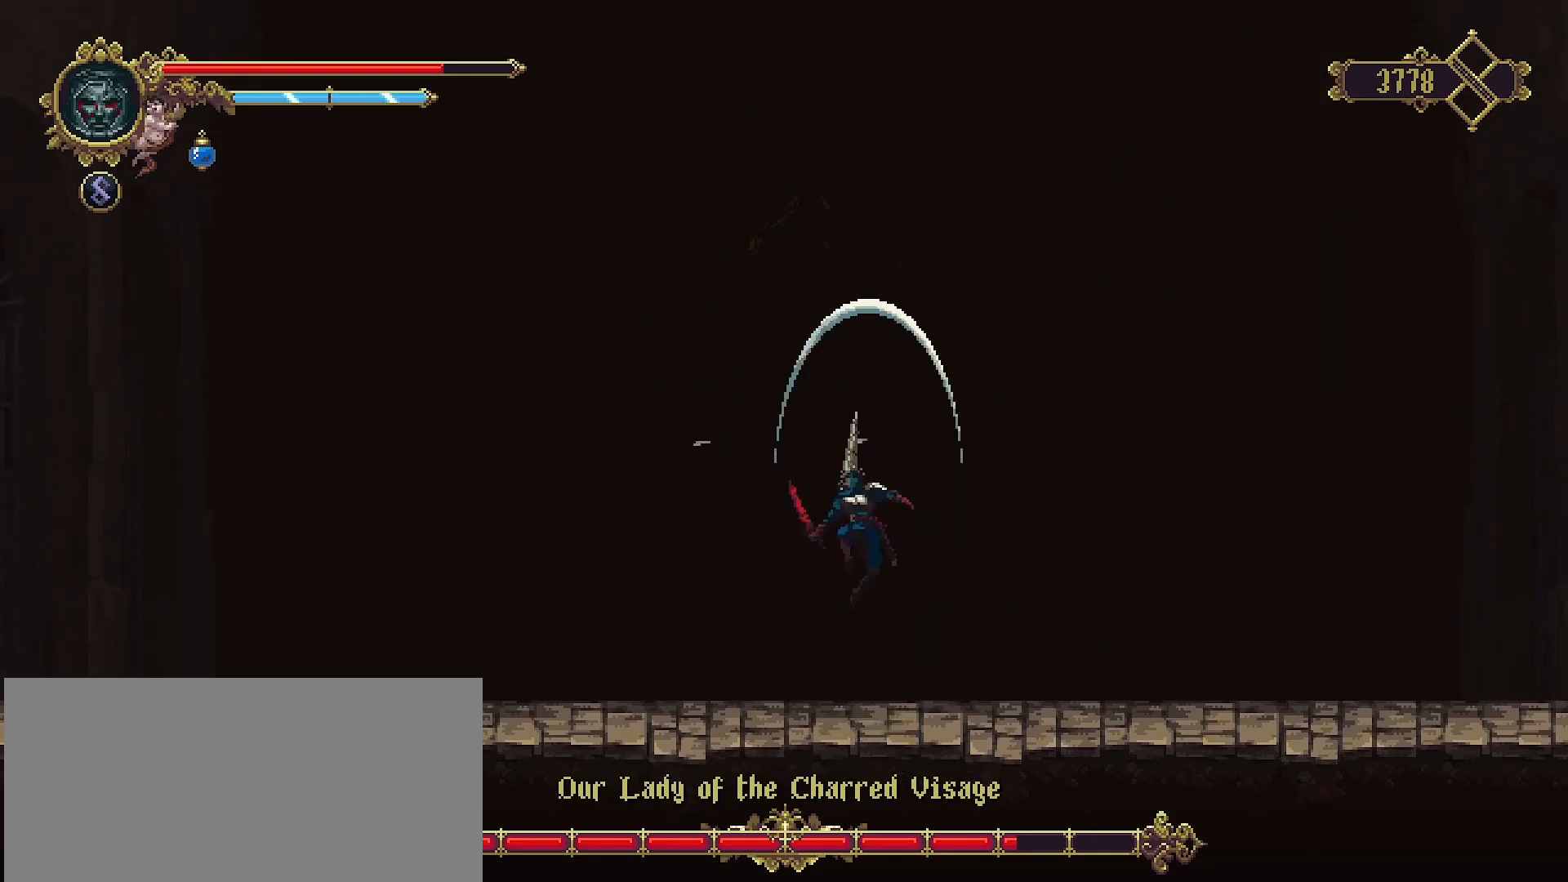
{"buttons": [], "left_stick": "left", "right_stick": "center", "events": [[100, "left_stick", "center"], [200, "left_stick", "down-left"], [267, "left_stick", "left"]]}
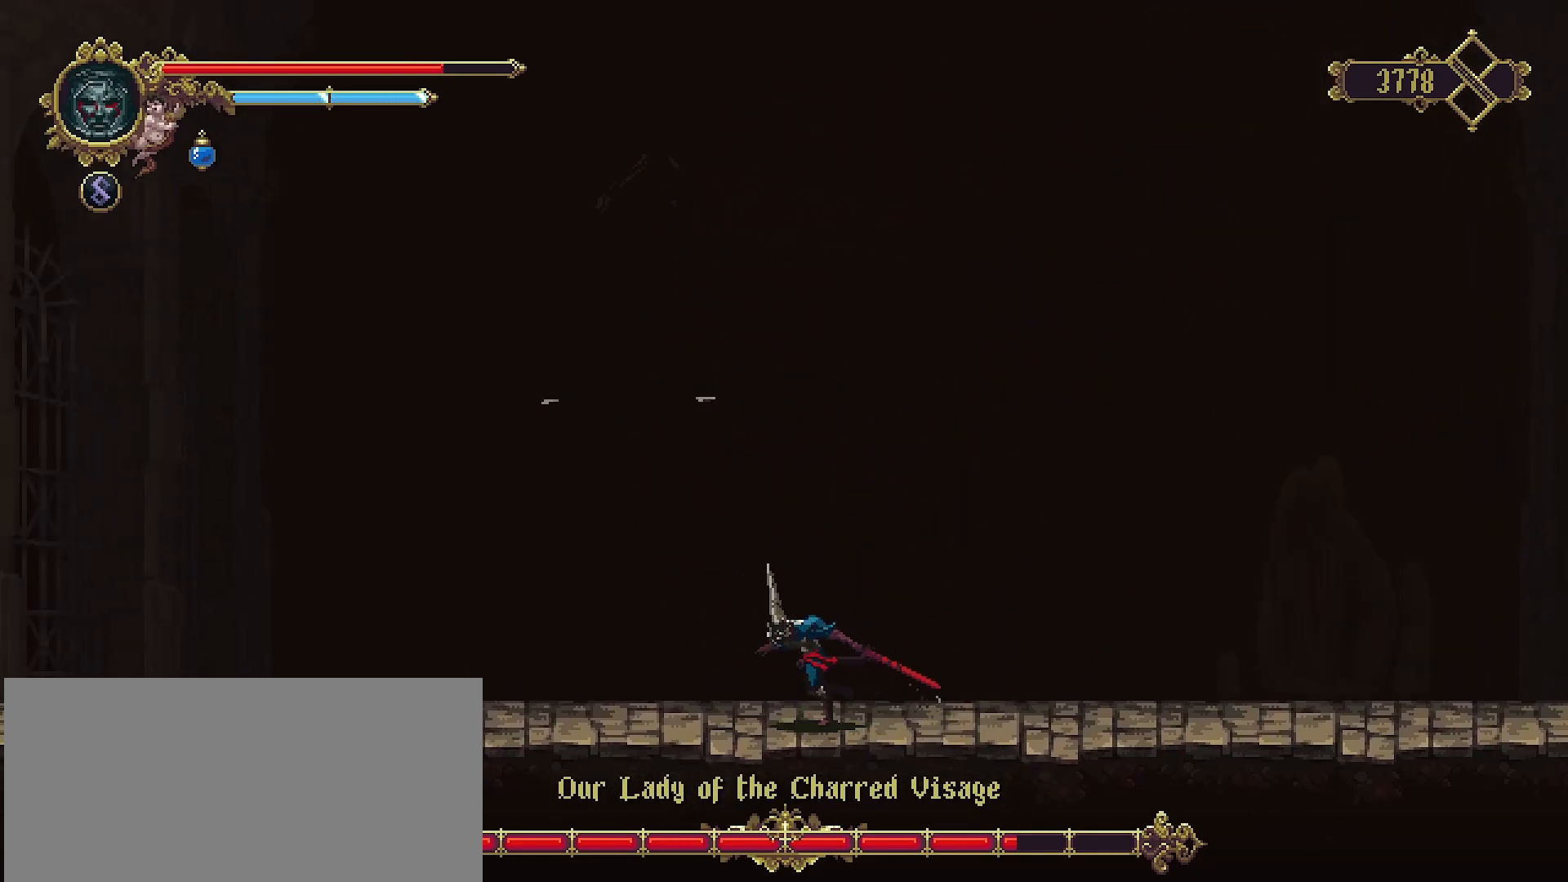
{"buttons": [], "left_stick": "left", "right_stick": "center", "events": []}
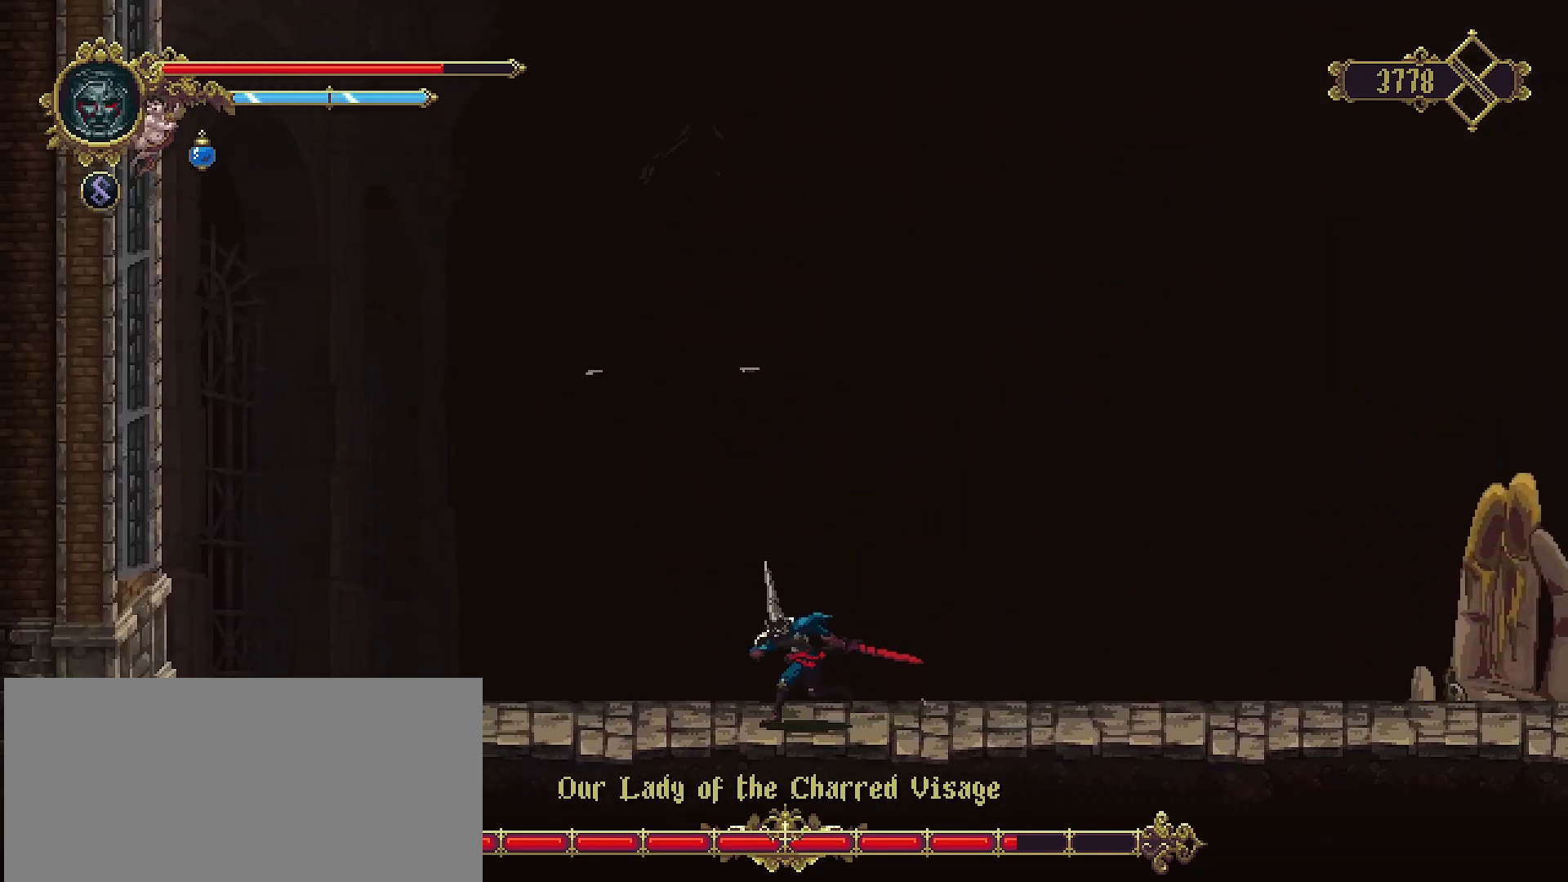
{"buttons": [], "left_stick": "center", "right_stick": "center", "events": [[467, "left_stick", "center"]]}
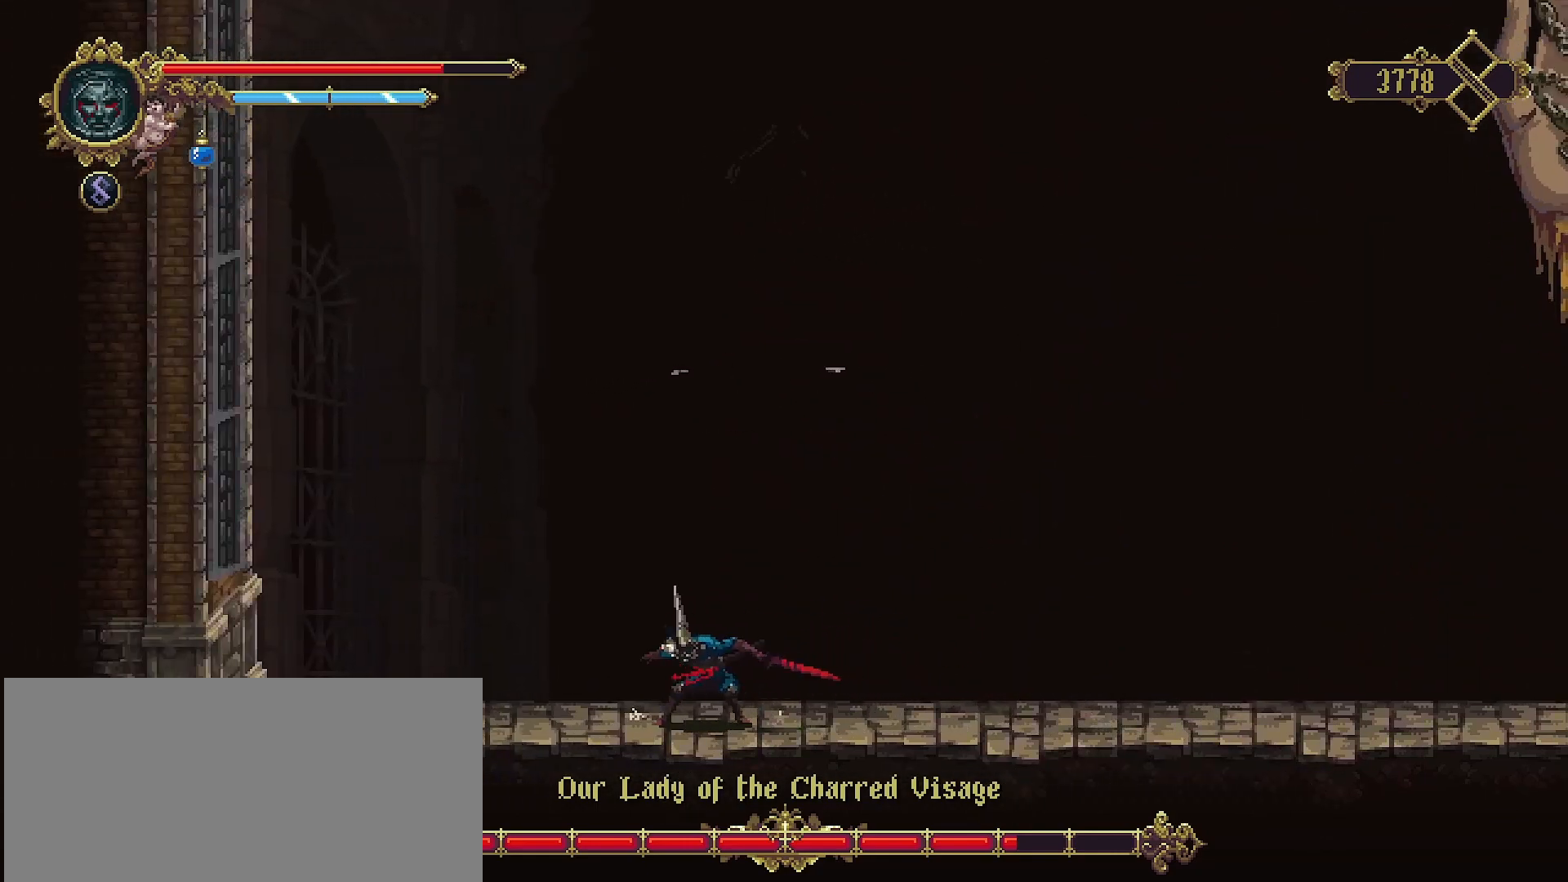
{"buttons": [], "left_stick": "center", "right_stick": "center", "events": [[33, "left_stick", "right"], [100, "L2", "down"], [200, "left_stick", "center"], [233, "L2", "up"]]}
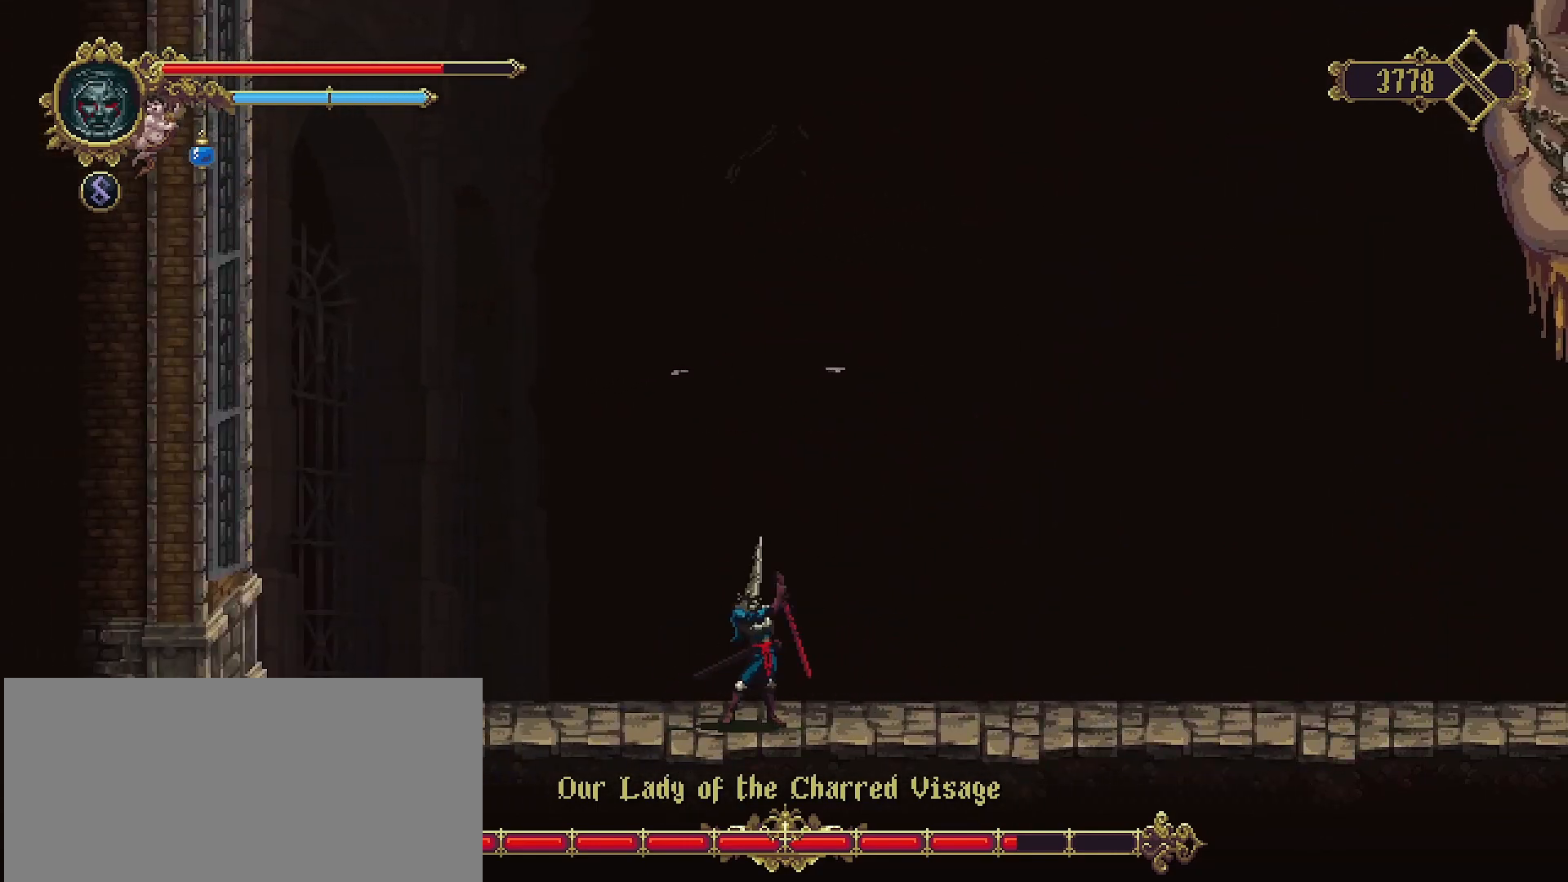
{"buttons": [], "left_stick": "center", "right_stick": "center", "events": []}
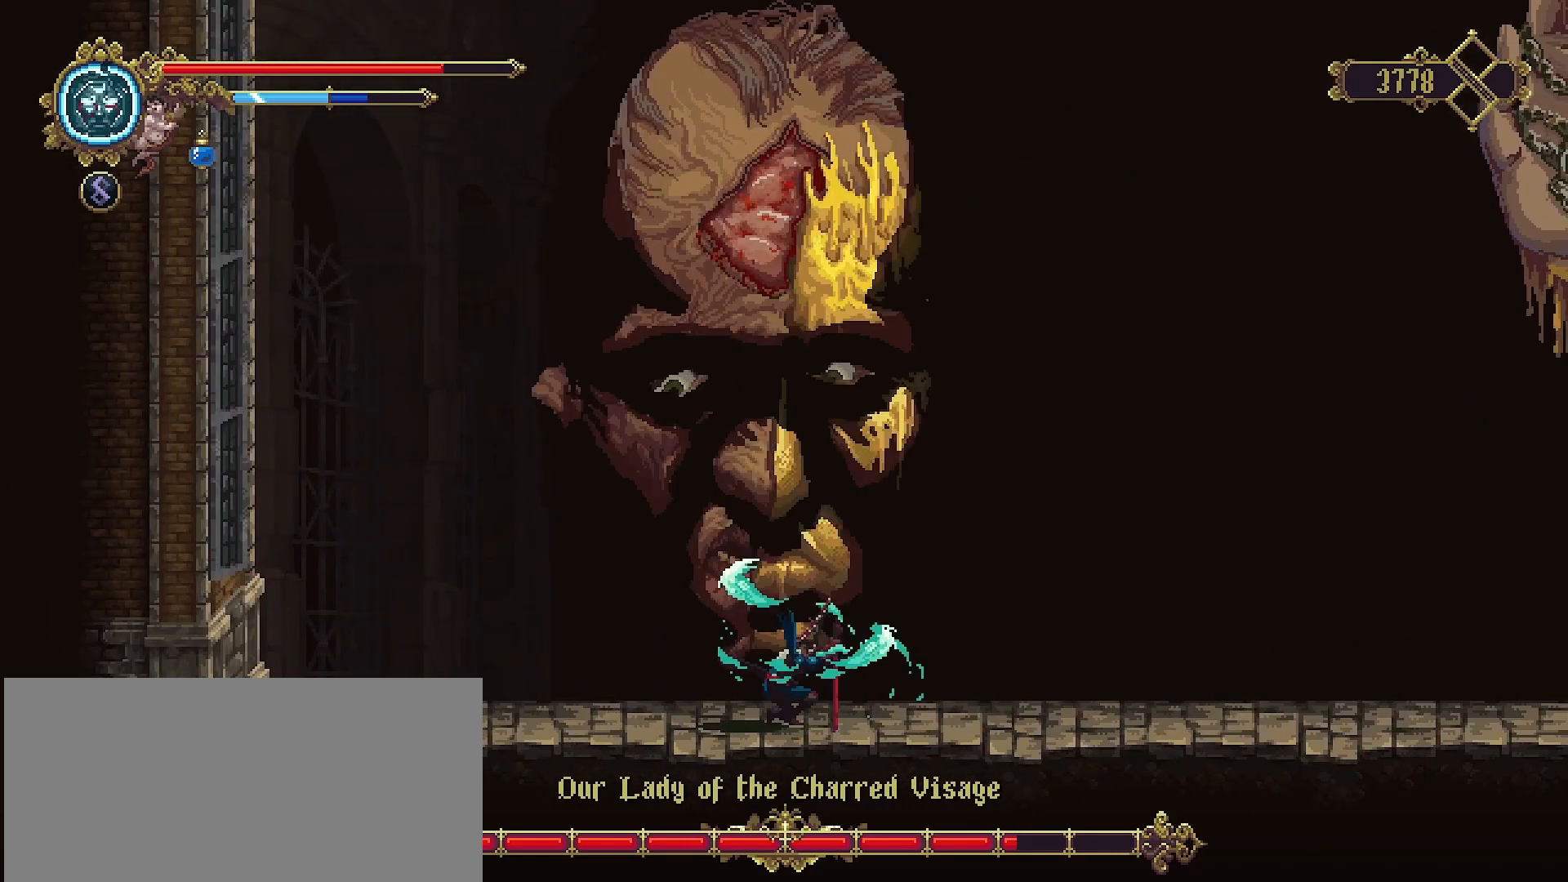
{"buttons": [], "left_stick": "up", "right_stick": "center", "events": [[200, "left_stick", "up"]]}
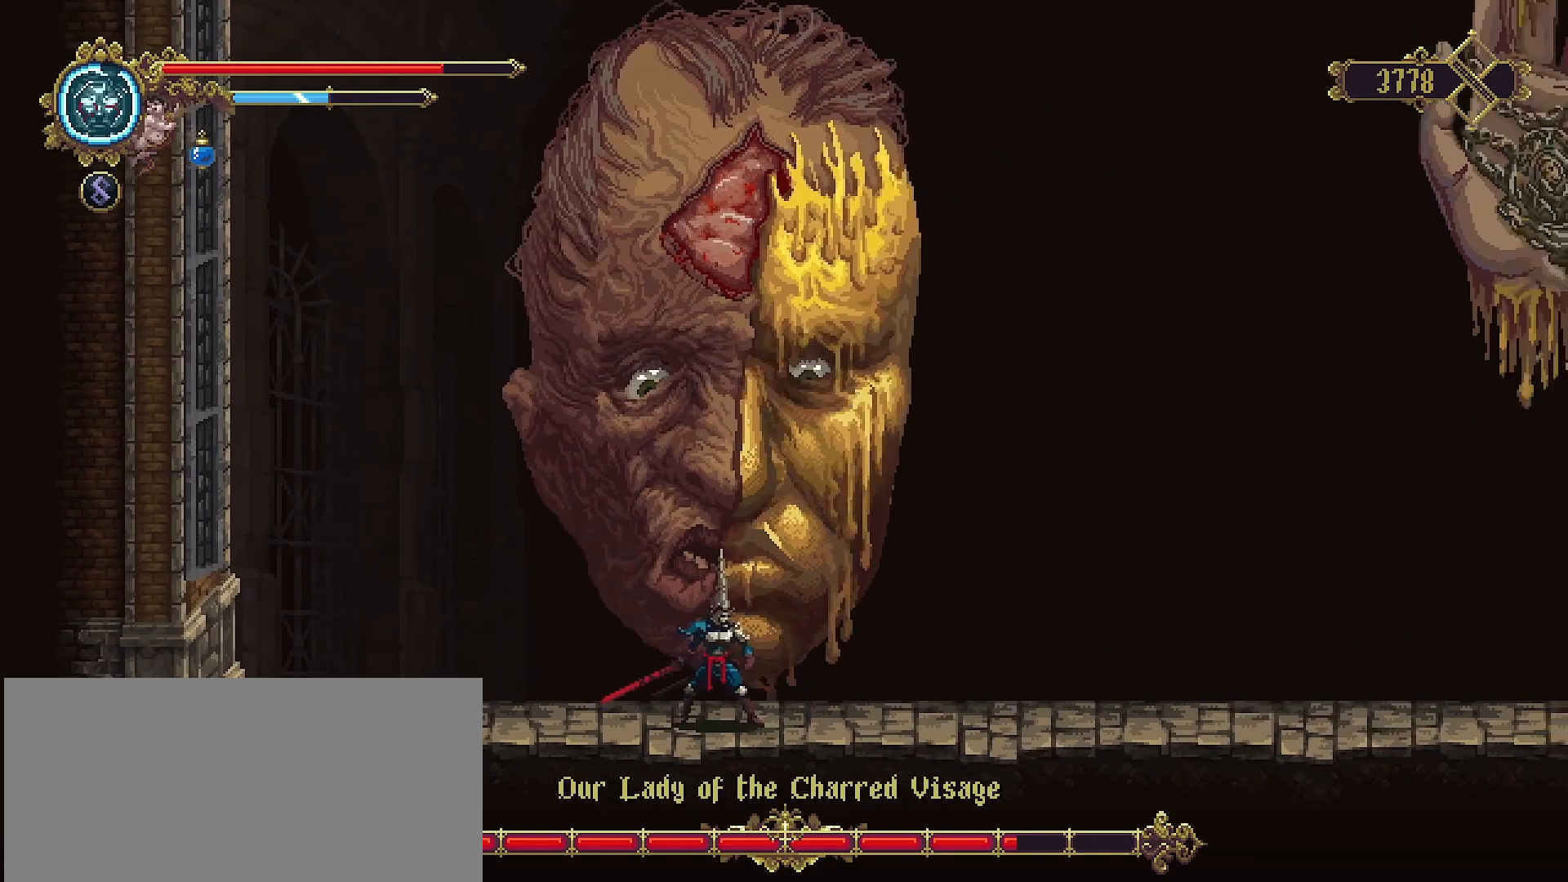
{"buttons": ["CROSS", "SQUARE"], "left_stick": "up", "right_stick": "center", "events": [[67, "CROSS", "down"], [300, "SQUARE", "down"]]}
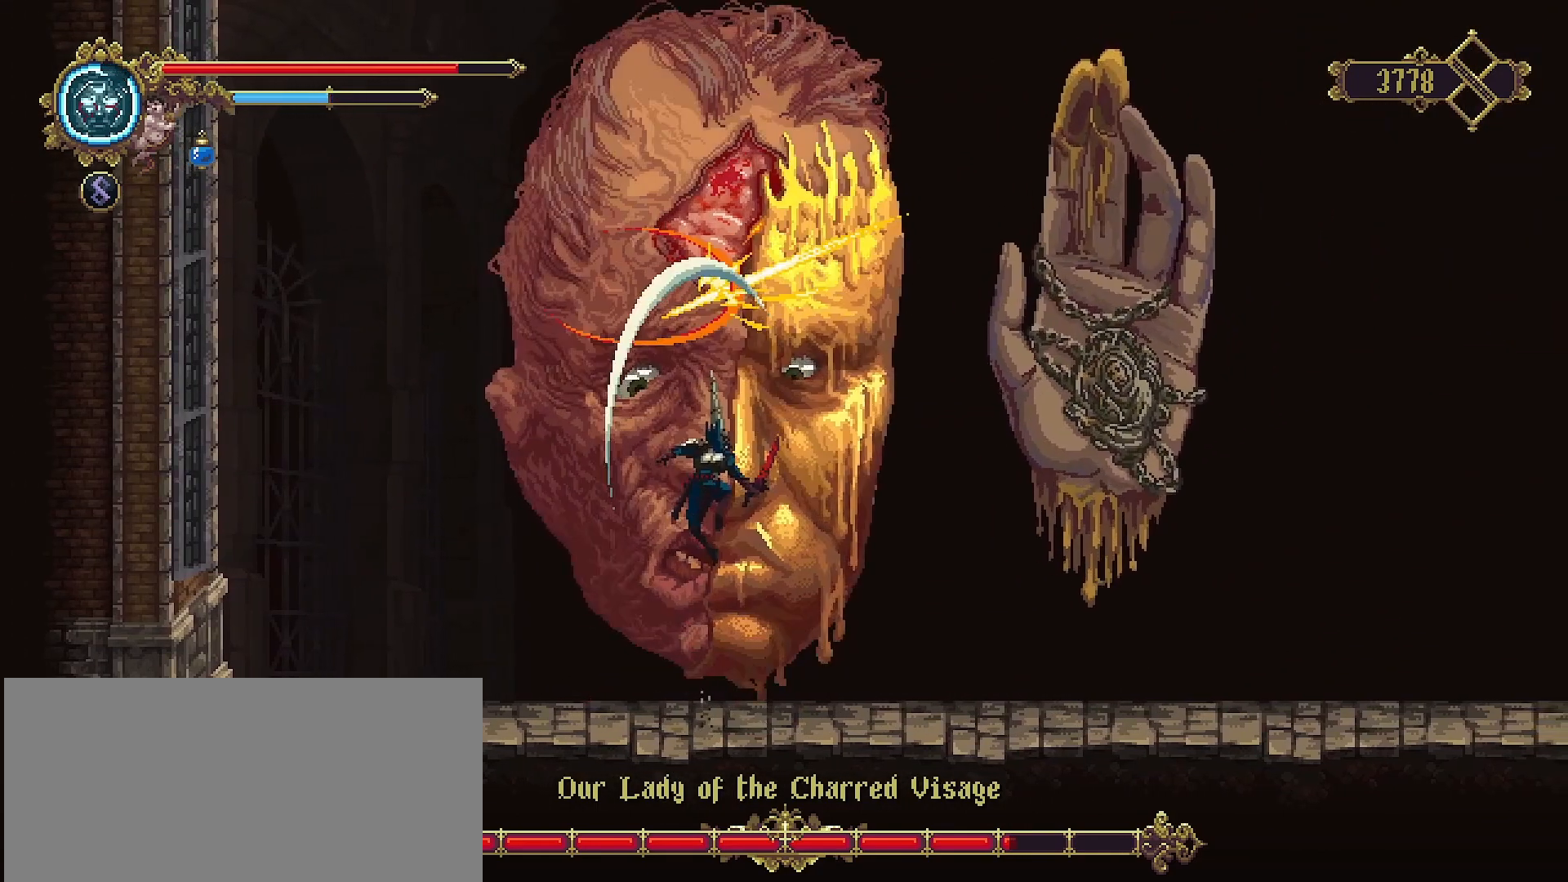
{"buttons": [], "left_stick": "up", "right_stick": "center", "events": [[33, "CROSS", "up"], [33, "SQUARE", "up"], [100, "SQUARE", "down"], [200, "SQUARE", "up"]]}
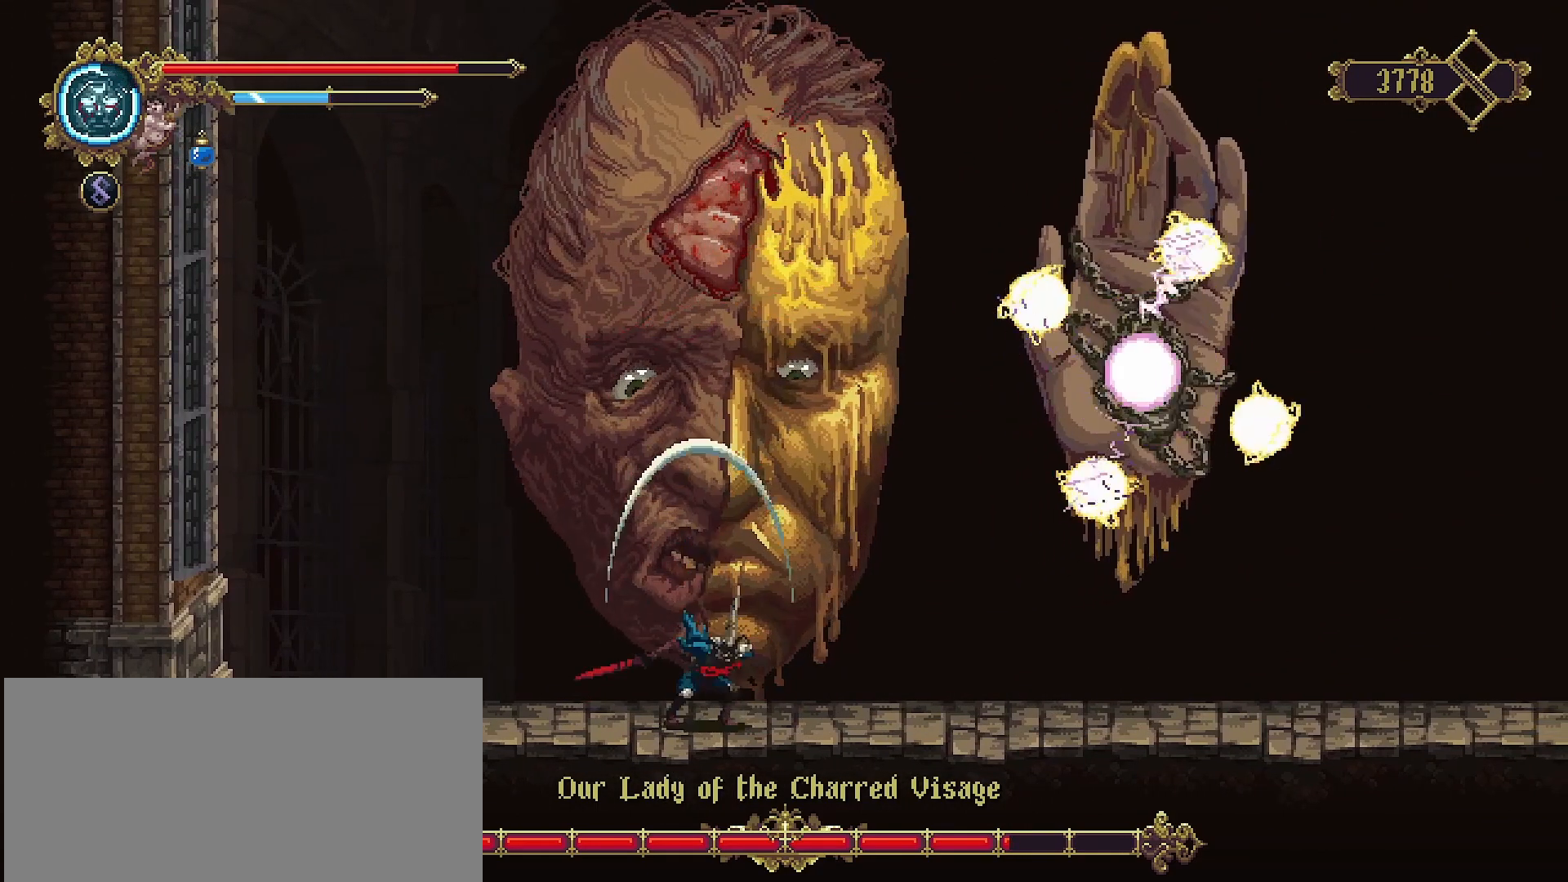
{"buttons": ["CROSS", "SQUARE"], "left_stick": "up", "right_stick": "center", "events": [[100, "CROSS", "down"], [400, "SQUARE", "down"]]}
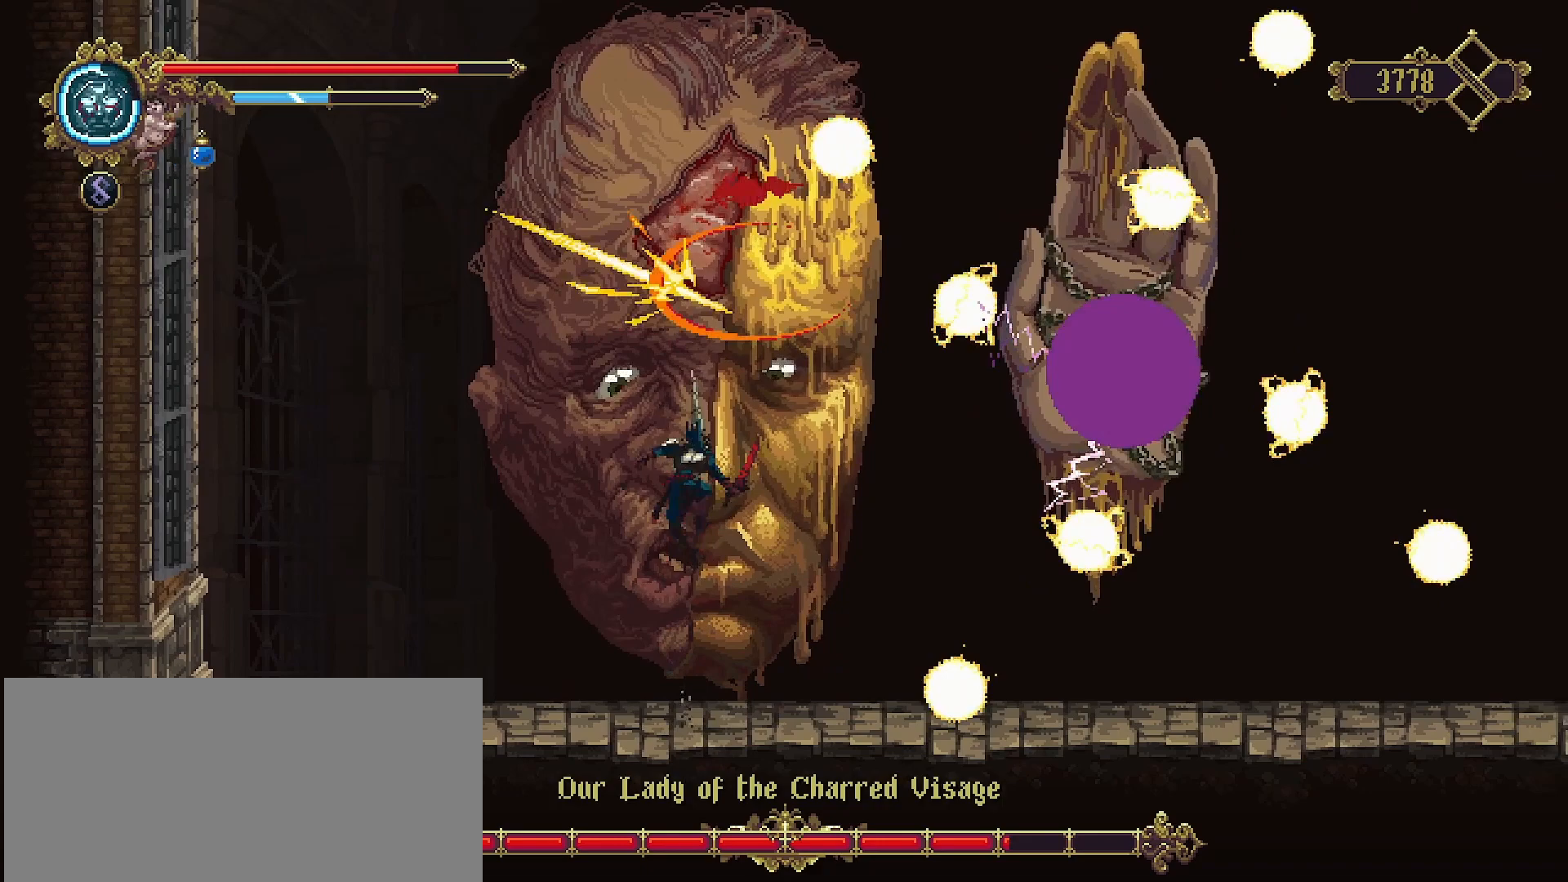
{"buttons": [], "left_stick": "up", "right_stick": "center", "events": [[100, "SQUARE", "up"], [133, "CROSS", "up"]]}
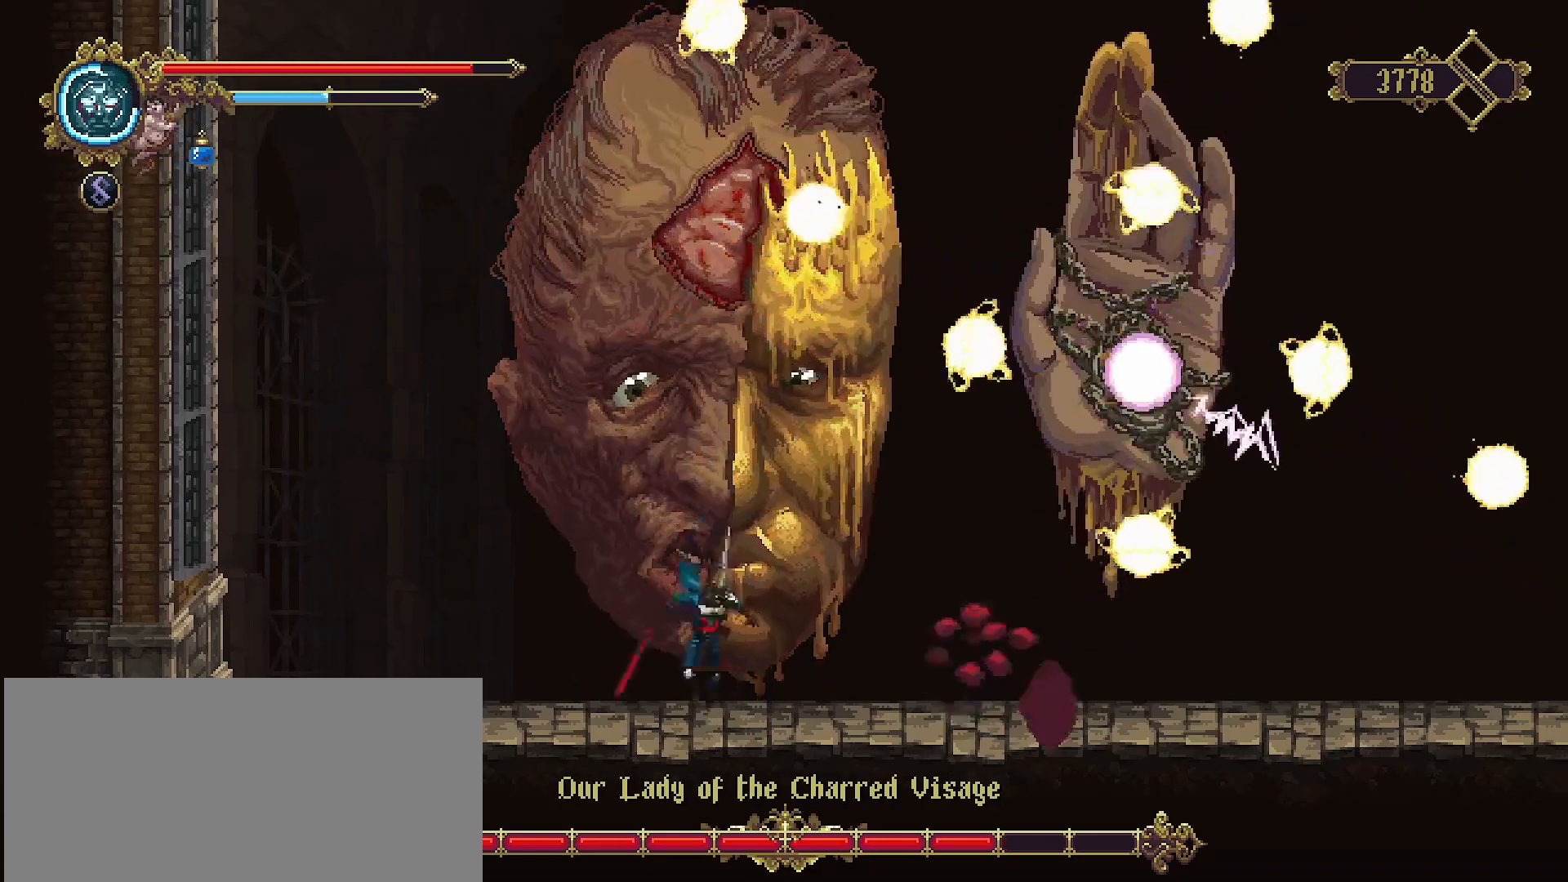
{"buttons": ["CROSS", "SQUARE"], "left_stick": "up", "right_stick": "center", "events": [[133, "CROSS", "down"], [433, "SQUARE", "down"]]}
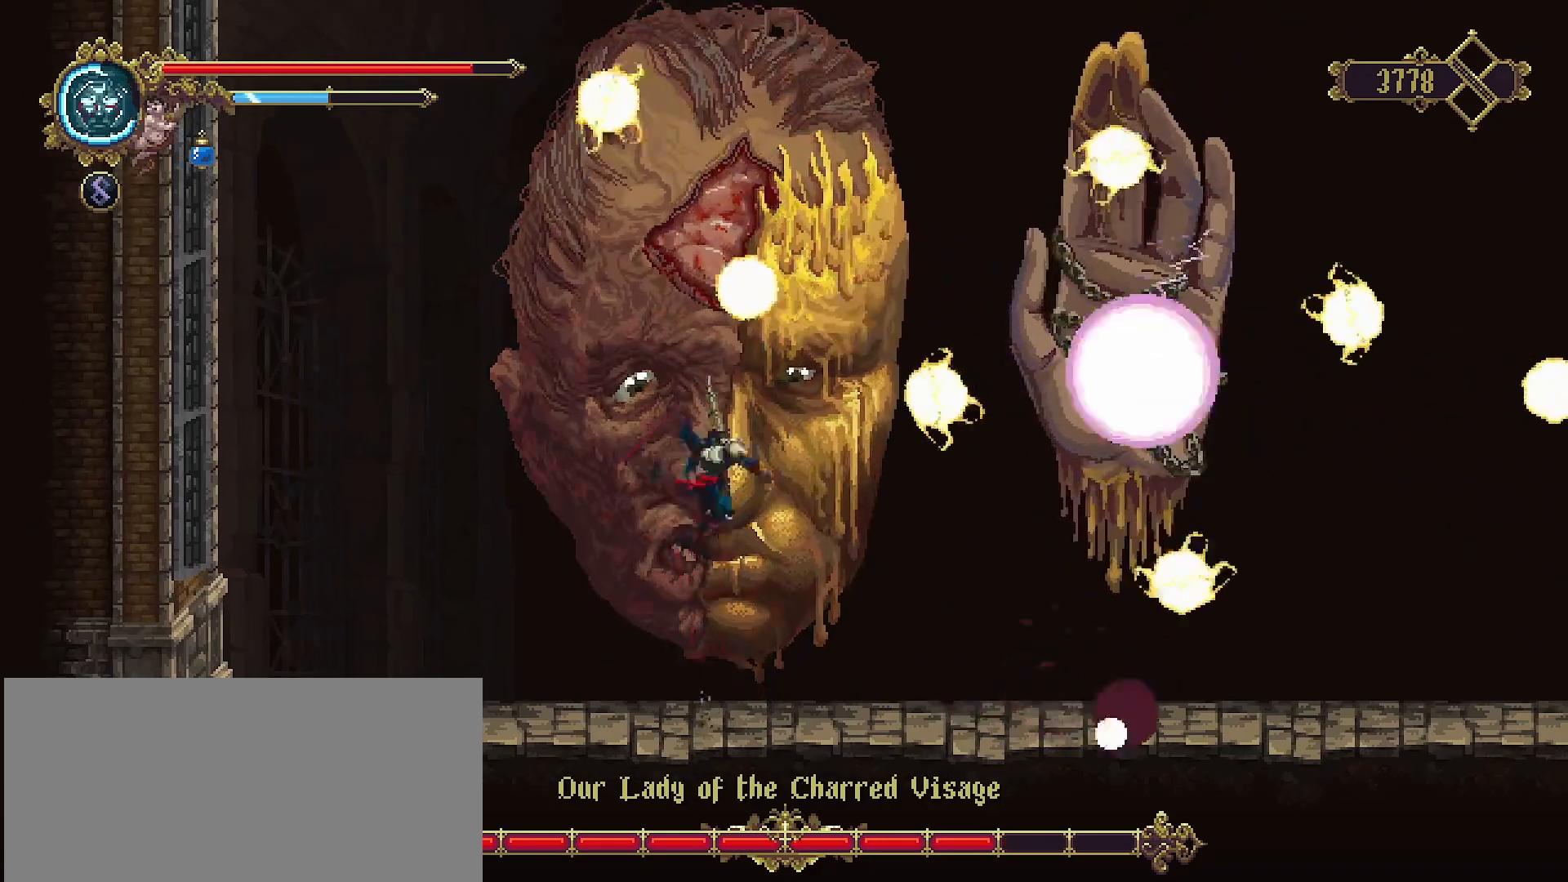
{"buttons": [], "left_stick": "up", "right_stick": "center", "events": [[167, "SQUARE", "up"], [200, "CROSS", "up"]]}
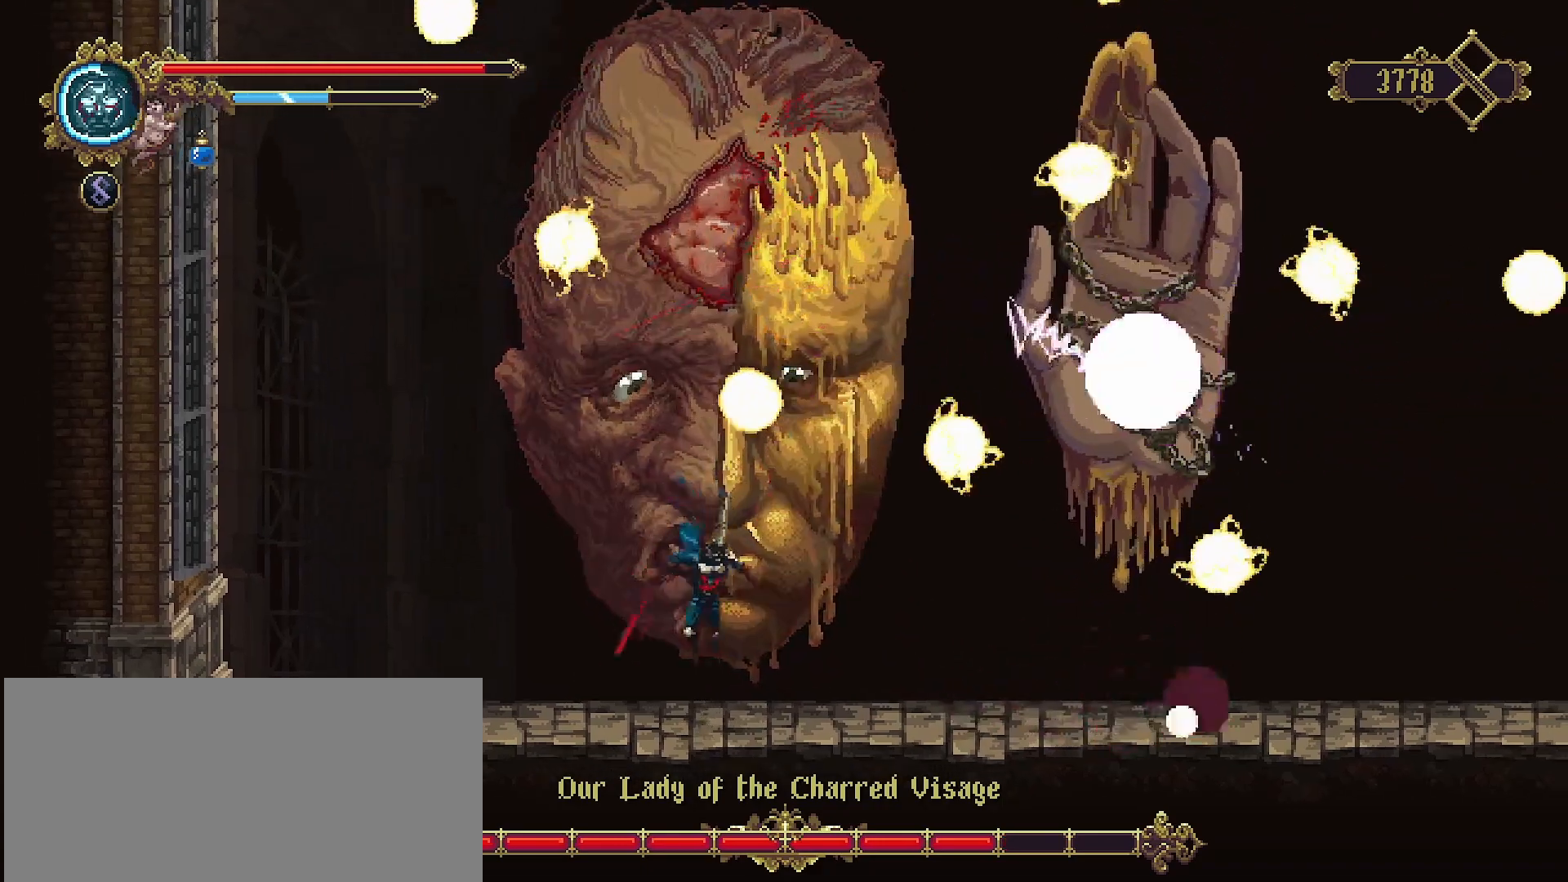
{"buttons": [], "left_stick": "down", "right_stick": "center", "events": [[367, "left_stick", "down"]]}
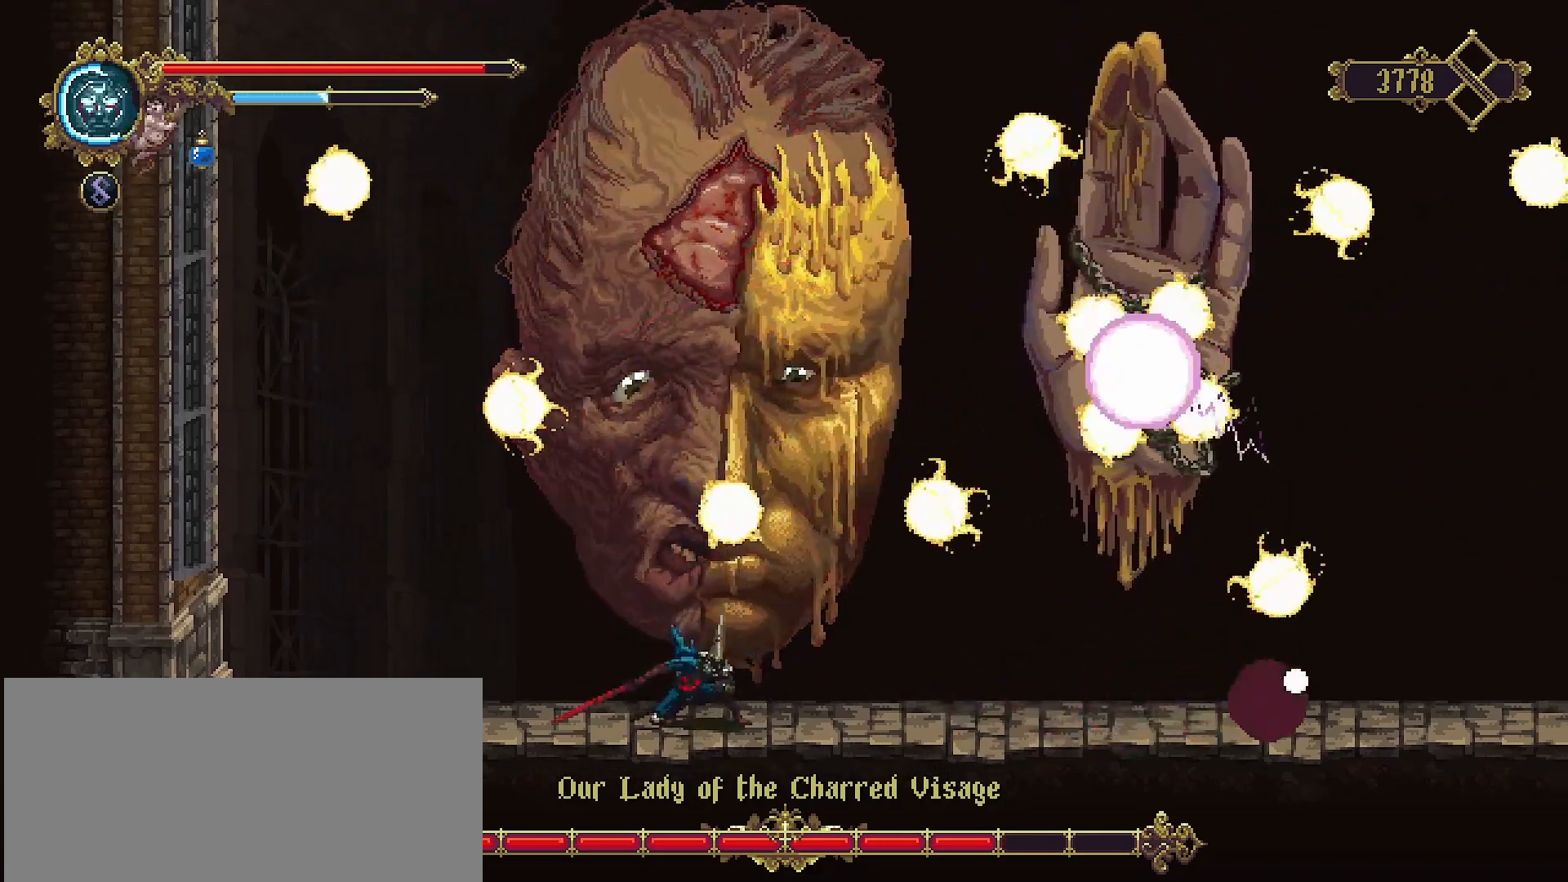
{"buttons": ["CROSS", "SQUARE"], "left_stick": "up", "right_stick": "center", "events": [[200, "left_stick", "up"], [233, "CROSS", "down"], [433, "SQUARE", "down"]]}
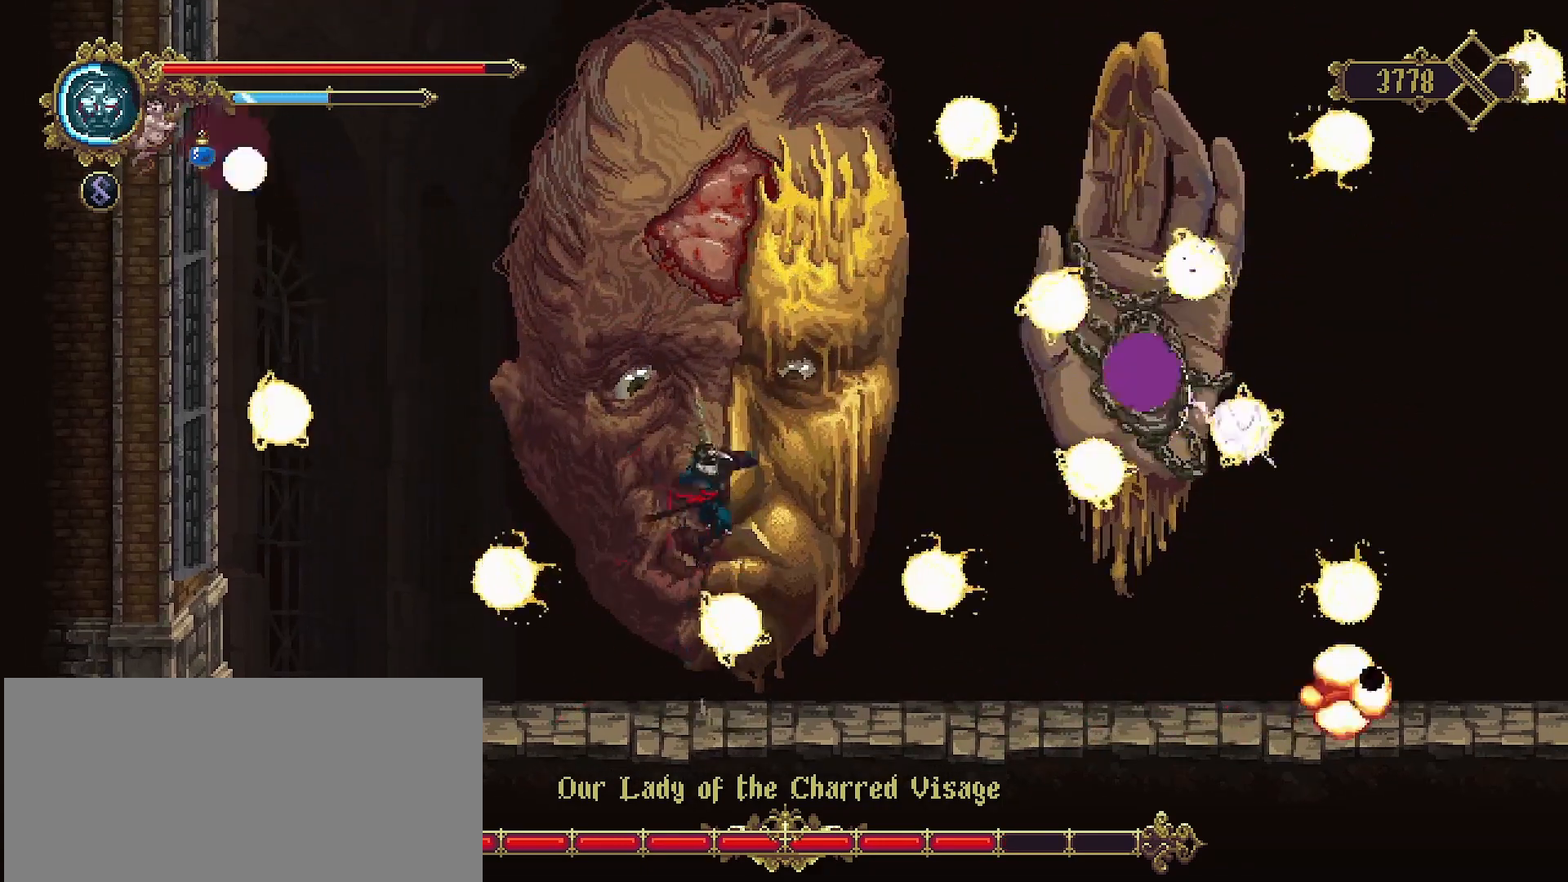
{"buttons": [], "left_stick": "center", "right_stick": "center", "events": [[300, "SQUARE", "up"], [400, "CROSS", "up"], [467, "left_stick", "center"]]}
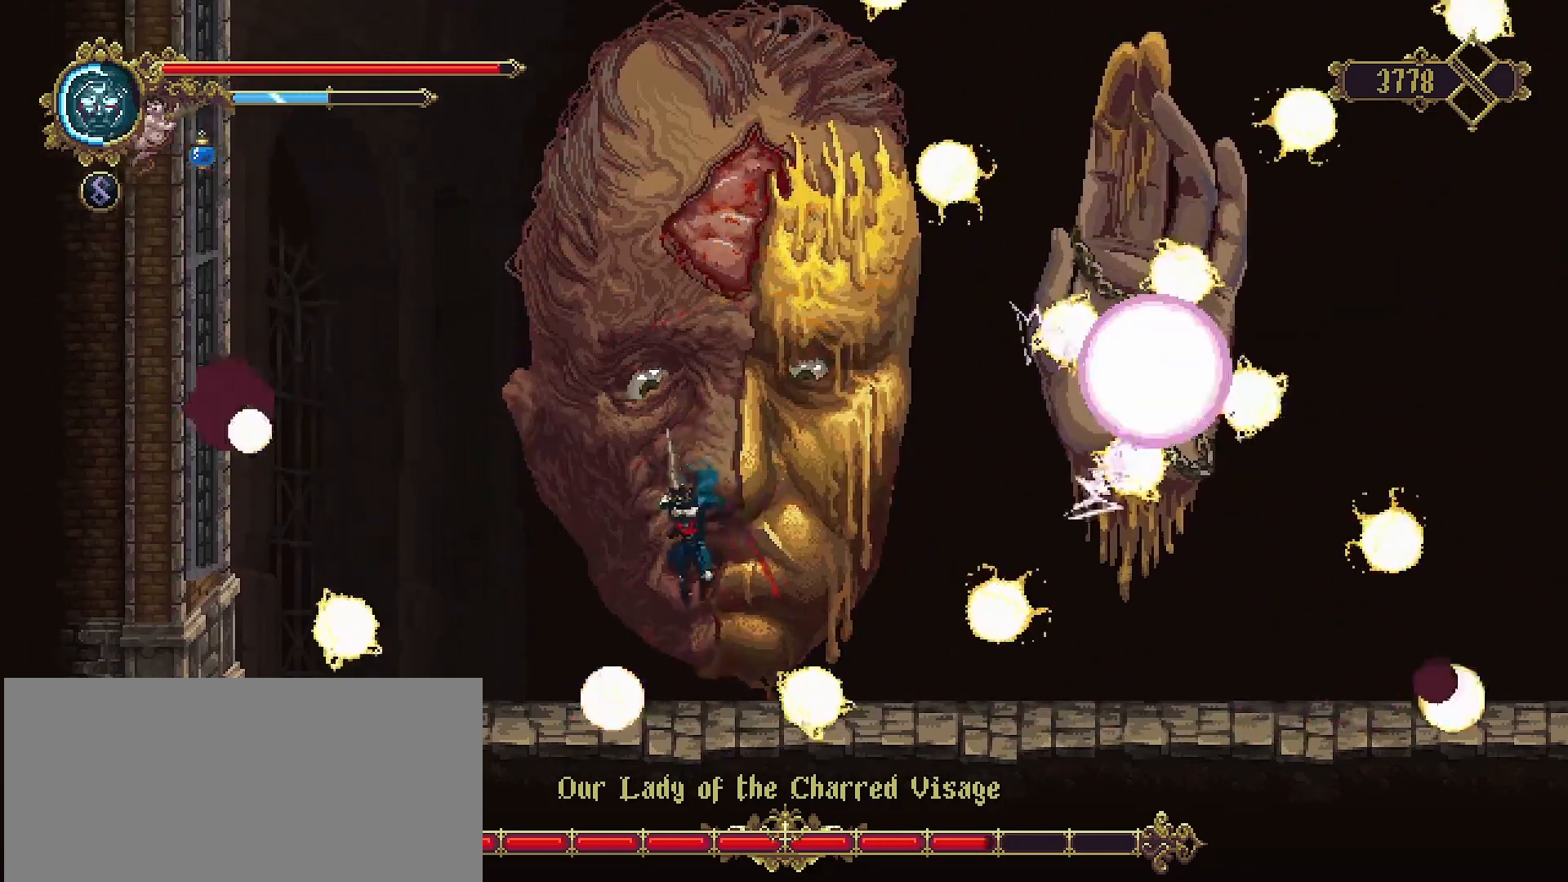
{"buttons": ["CROSS"], "left_stick": "up", "right_stick": "center", "events": [[33, "left_stick", "up-left"], [200, "left_stick", "up"], [267, "CROSS", "down"]]}
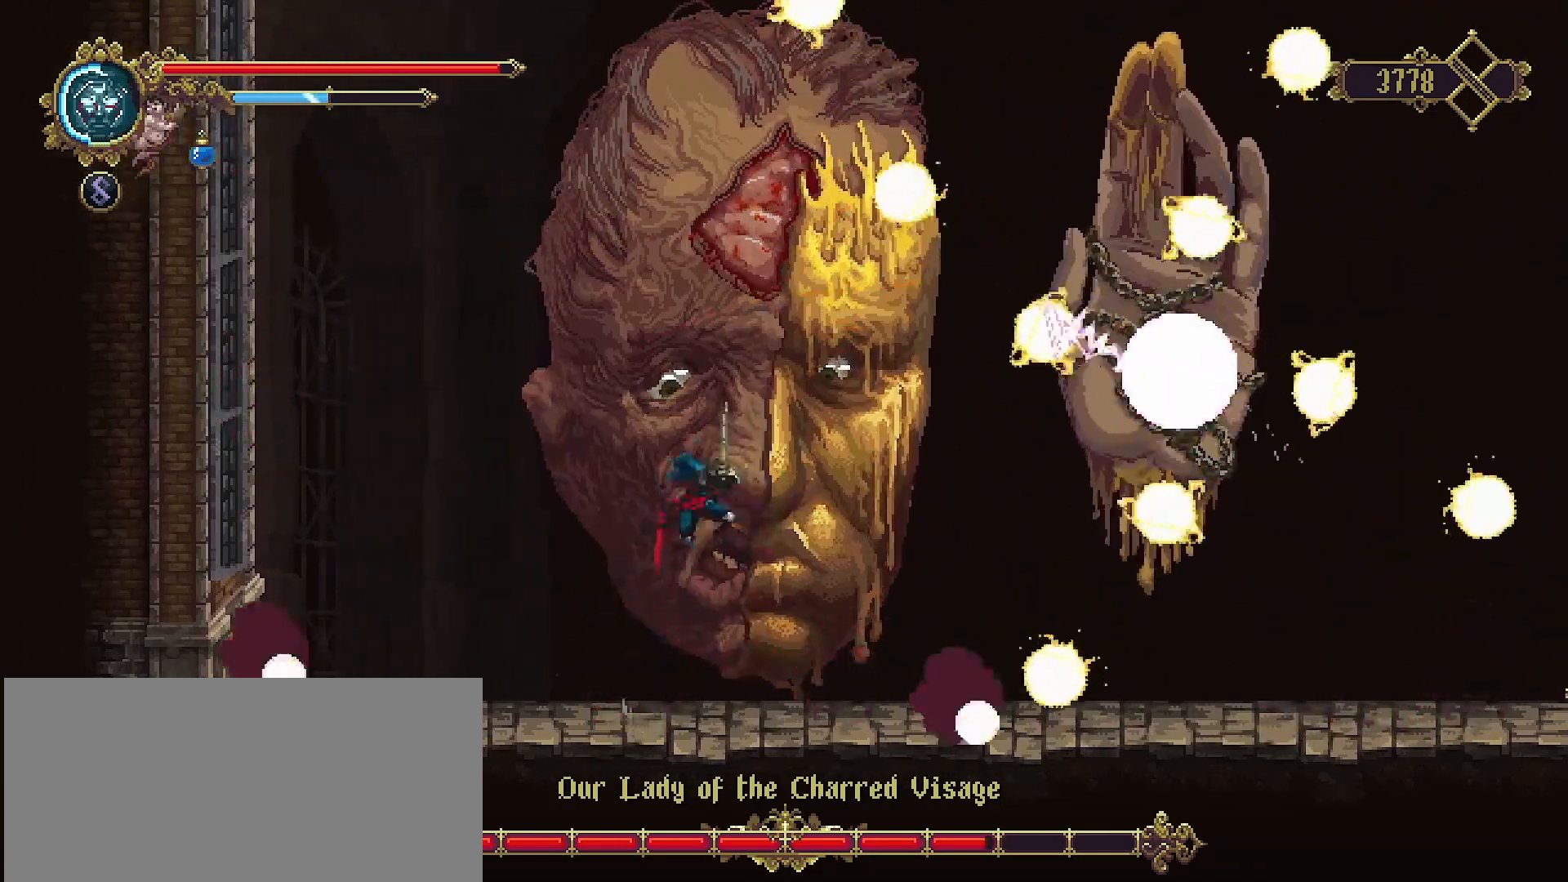
{"buttons": [], "left_stick": "center", "right_stick": "center", "events": [[67, "SQUARE", "down"], [300, "CROSS", "up"], [300, "SQUARE", "up"], [433, "left_stick", "center"]]}
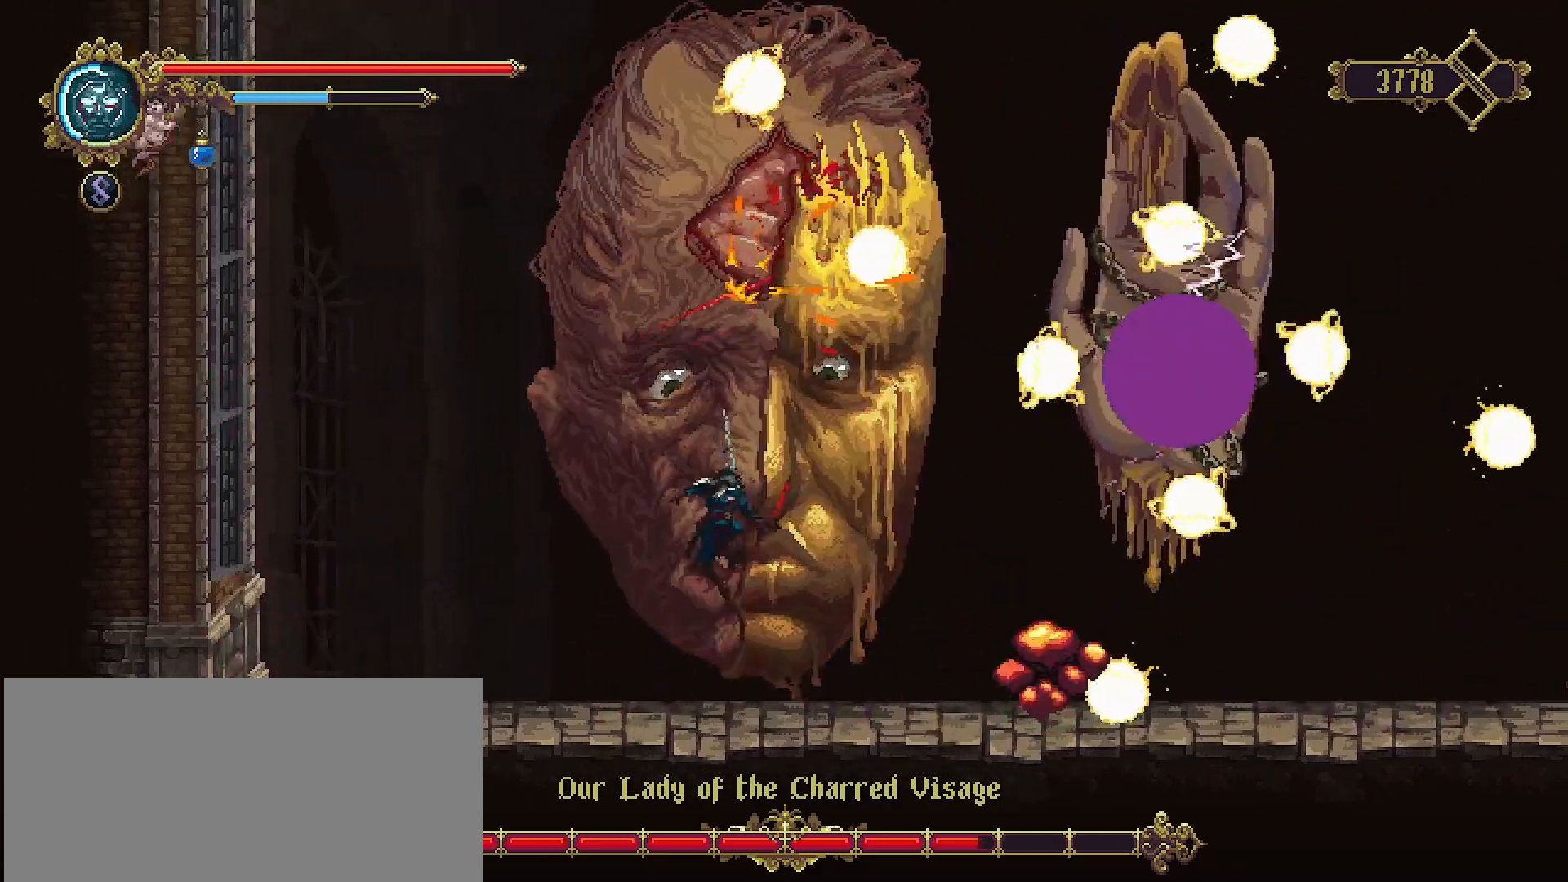
{"buttons": ["CROSS"], "left_stick": "up", "right_stick": "center", "events": [[167, "left_stick", "up"], [333, "CROSS", "down"]]}
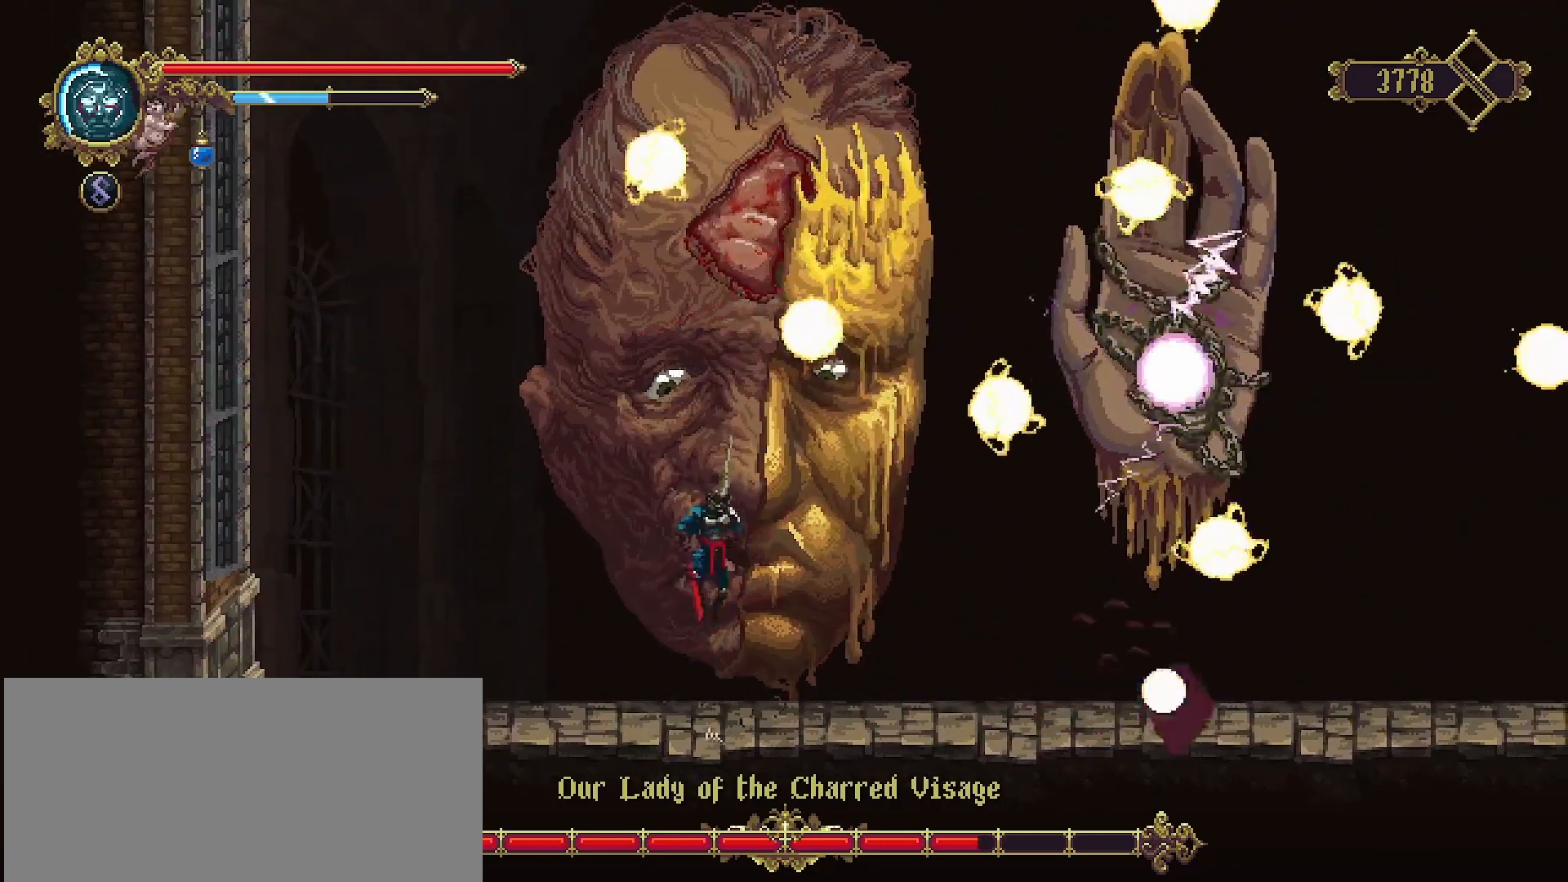
{"buttons": [], "left_stick": "left", "right_stick": "center", "events": [[100, "SQUARE", "down"], [300, "left_stick", "up-left"], [333, "CROSS", "up"], [333, "SQUARE", "up"], [433, "left_stick", "left"]]}
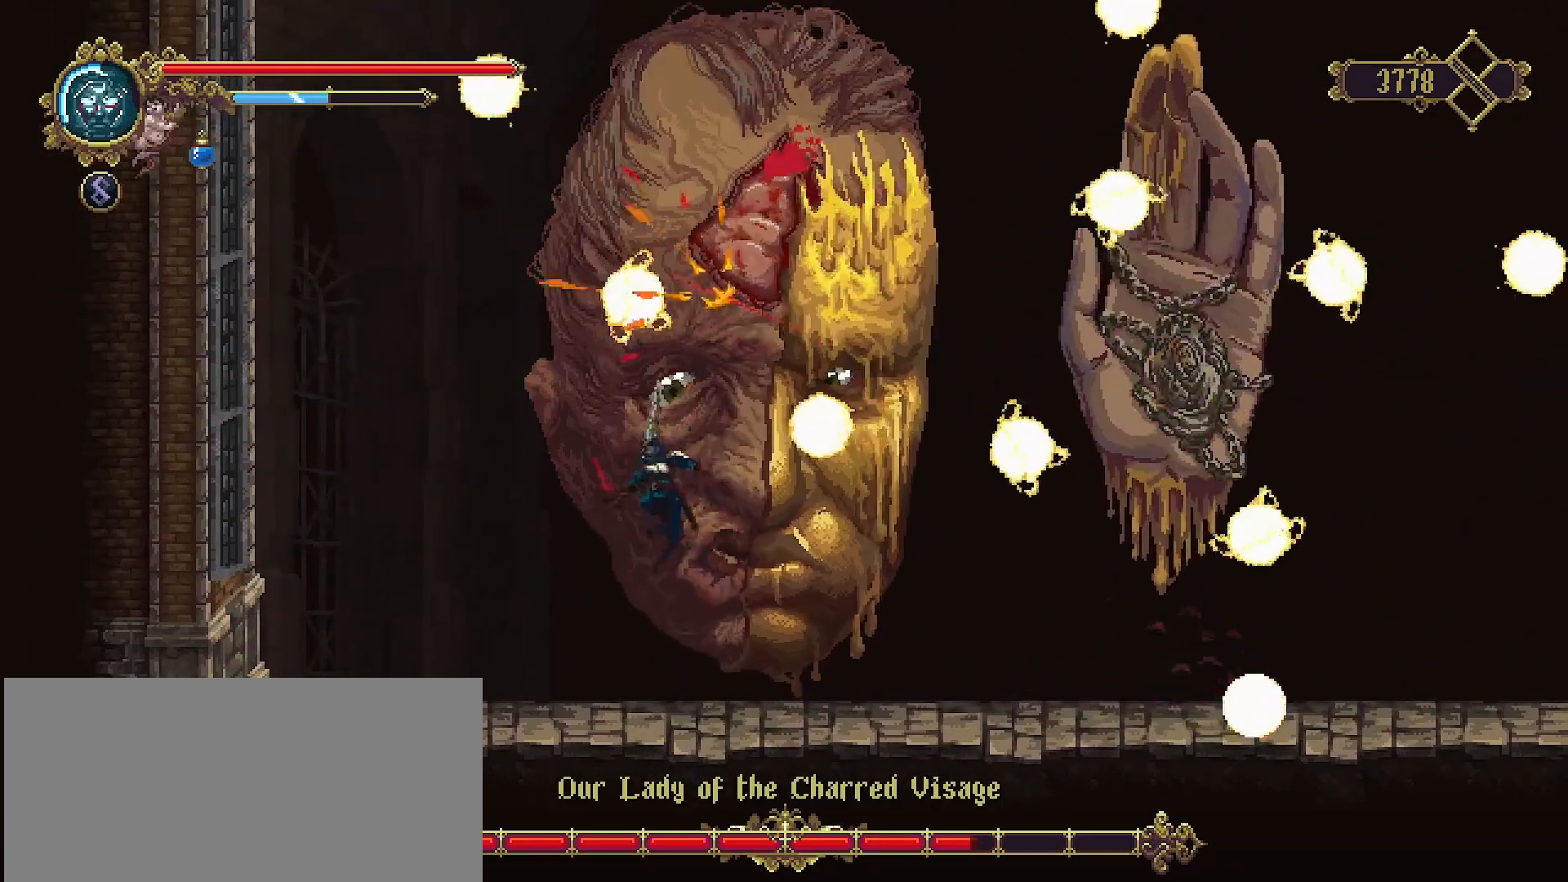
{"buttons": ["CROSS"], "left_stick": "up-left", "right_stick": "center", "events": [[67, "left_stick", "down"], [167, "left_stick", "center"], [267, "left_stick", "right"], [400, "left_stick", "left"], [500, "CROSS", "down"], [500, "left_stick", "up-left"]]}
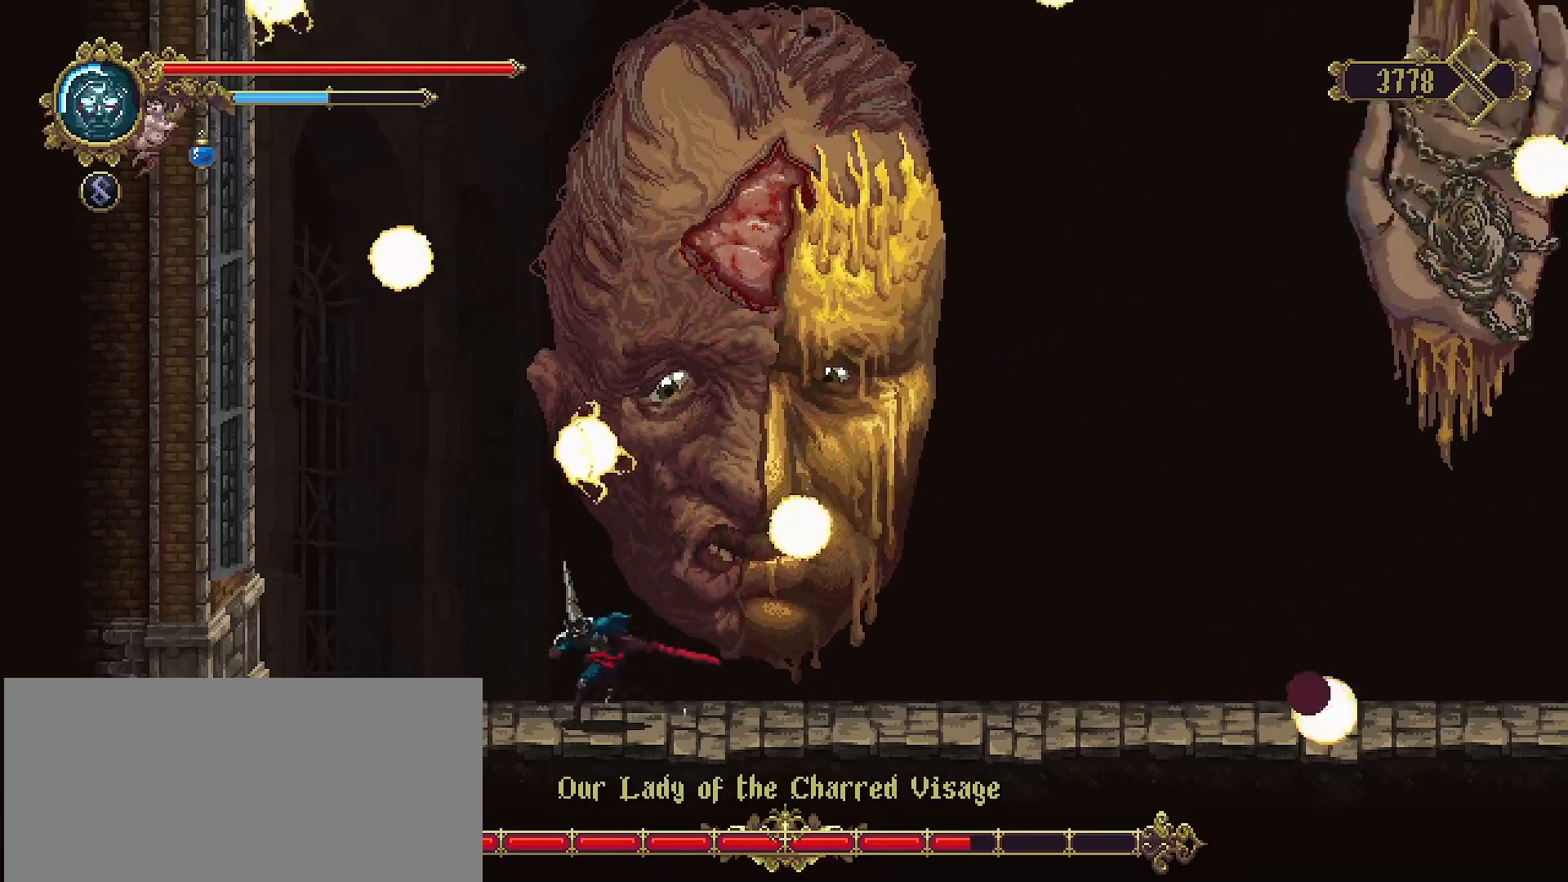
{"buttons": ["CROSS", "SQUARE"], "left_stick": "up-right", "right_stick": "center", "events": [[133, "left_stick", "up-right"], [433, "SQUARE", "down"]]}
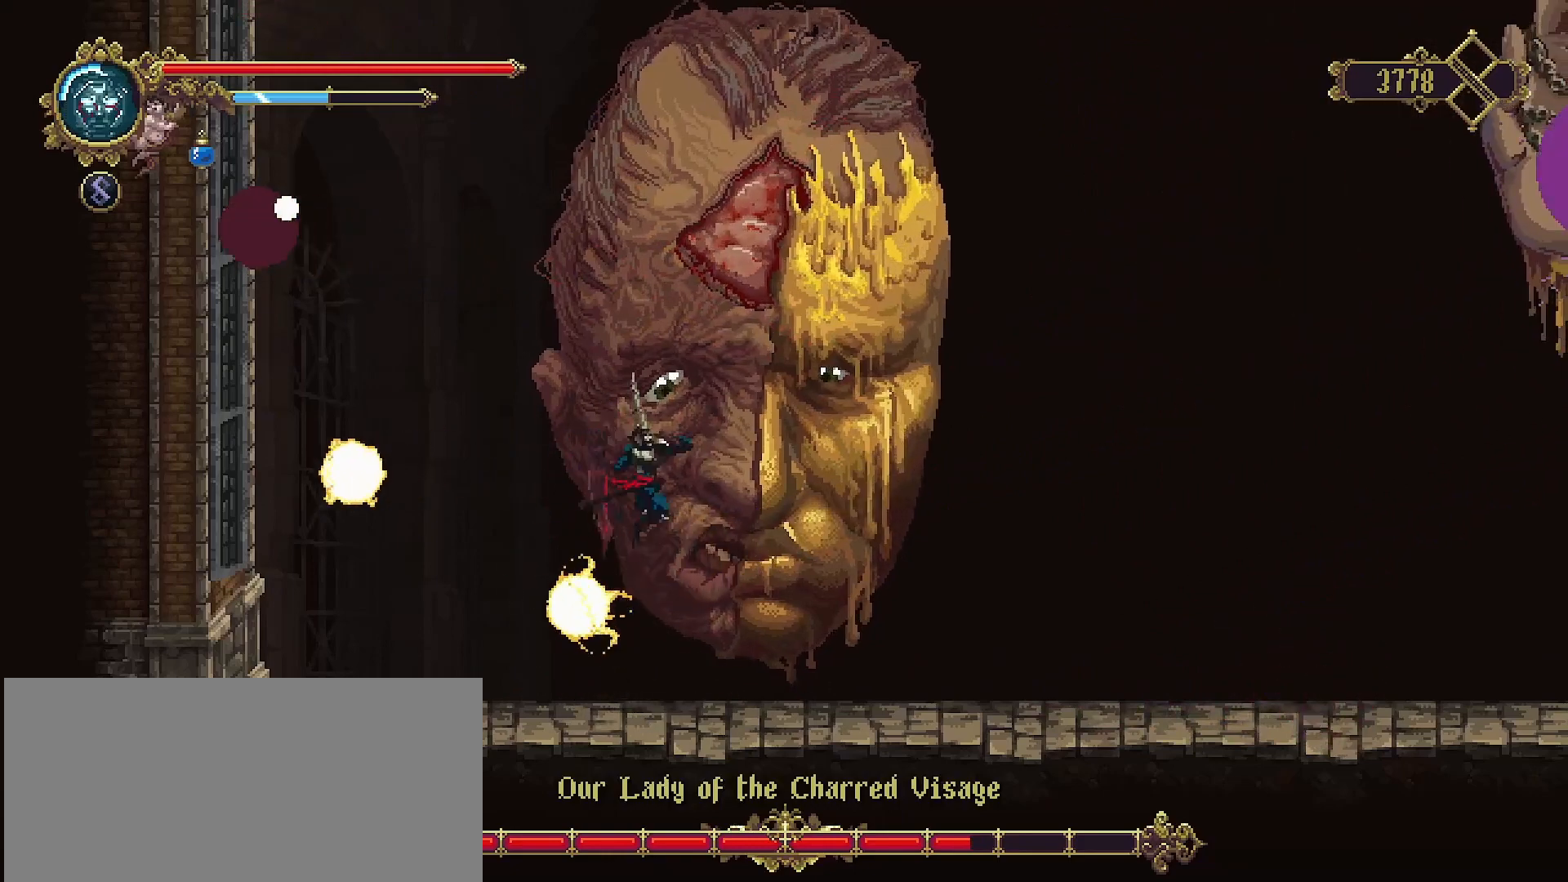
{"buttons": [], "left_stick": "center", "right_stick": "center", "events": [[233, "SQUARE", "up"], [267, "CROSS", "up"], [367, "left_stick", "right"], [500, "left_stick", "center"]]}
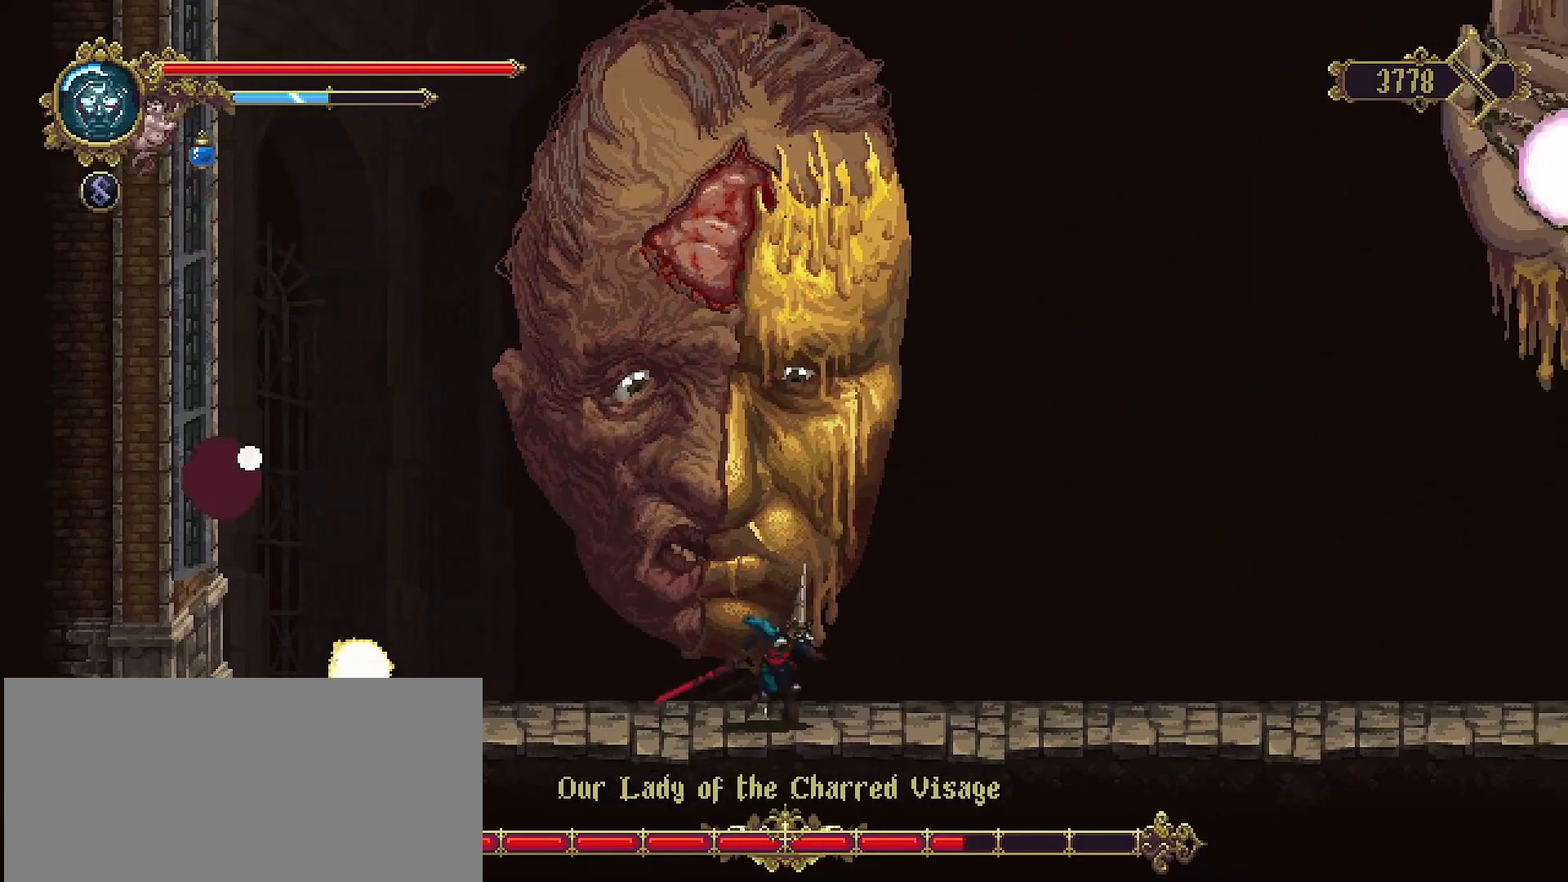
{"buttons": ["CROSS", "SQUARE"], "left_stick": "up", "right_stick": "center", "events": [[33, "left_stick", "up-left"], [100, "CROSS", "down"], [167, "left_stick", "up"], [400, "SQUARE", "down"]]}
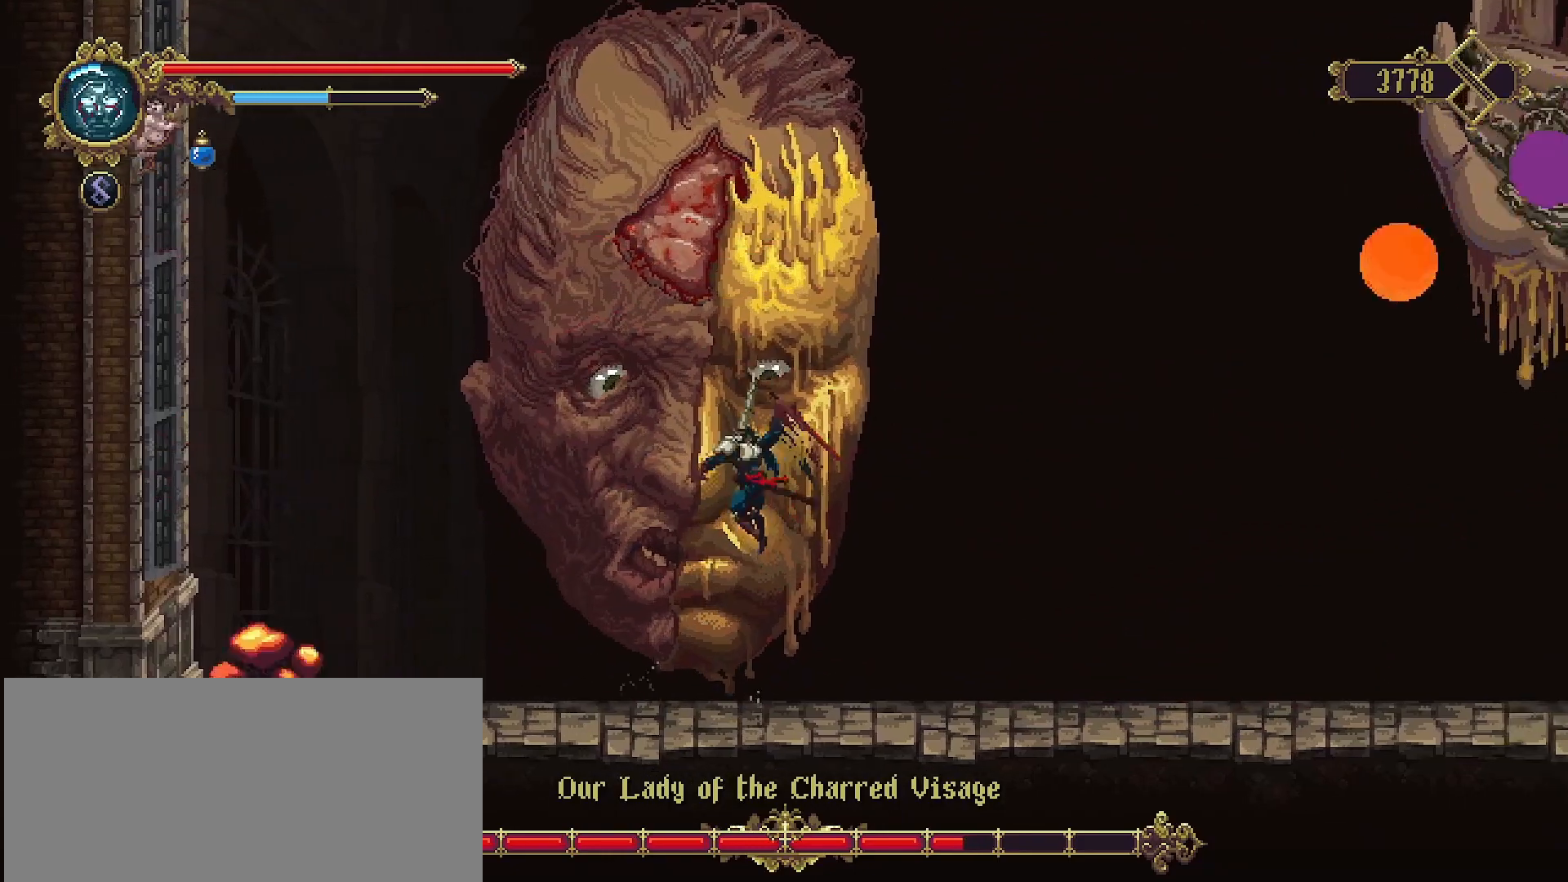
{"buttons": [], "left_stick": "center", "right_stick": "center", "events": [[133, "SQUARE", "up"], [167, "CROSS", "up"], [167, "left_stick", "up-left"], [300, "left_stick", "center"]]}
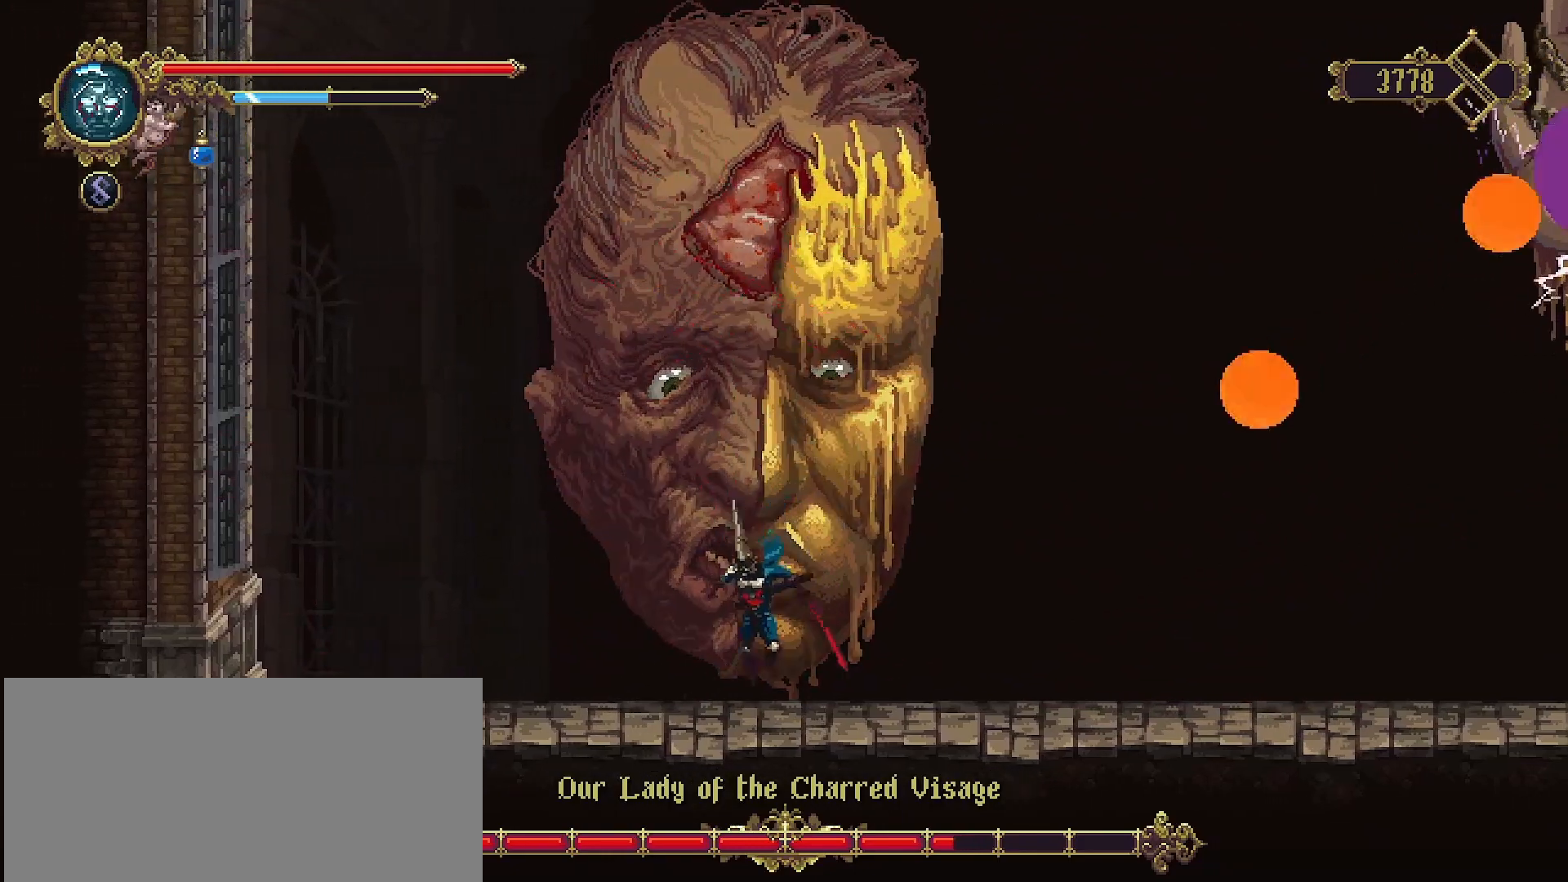
{"buttons": ["SQUARE"], "left_stick": "center", "right_stick": "center", "events": [[233, "left_stick", "right"], [333, "left_stick", "center"], [400, "SQUARE", "down"]]}
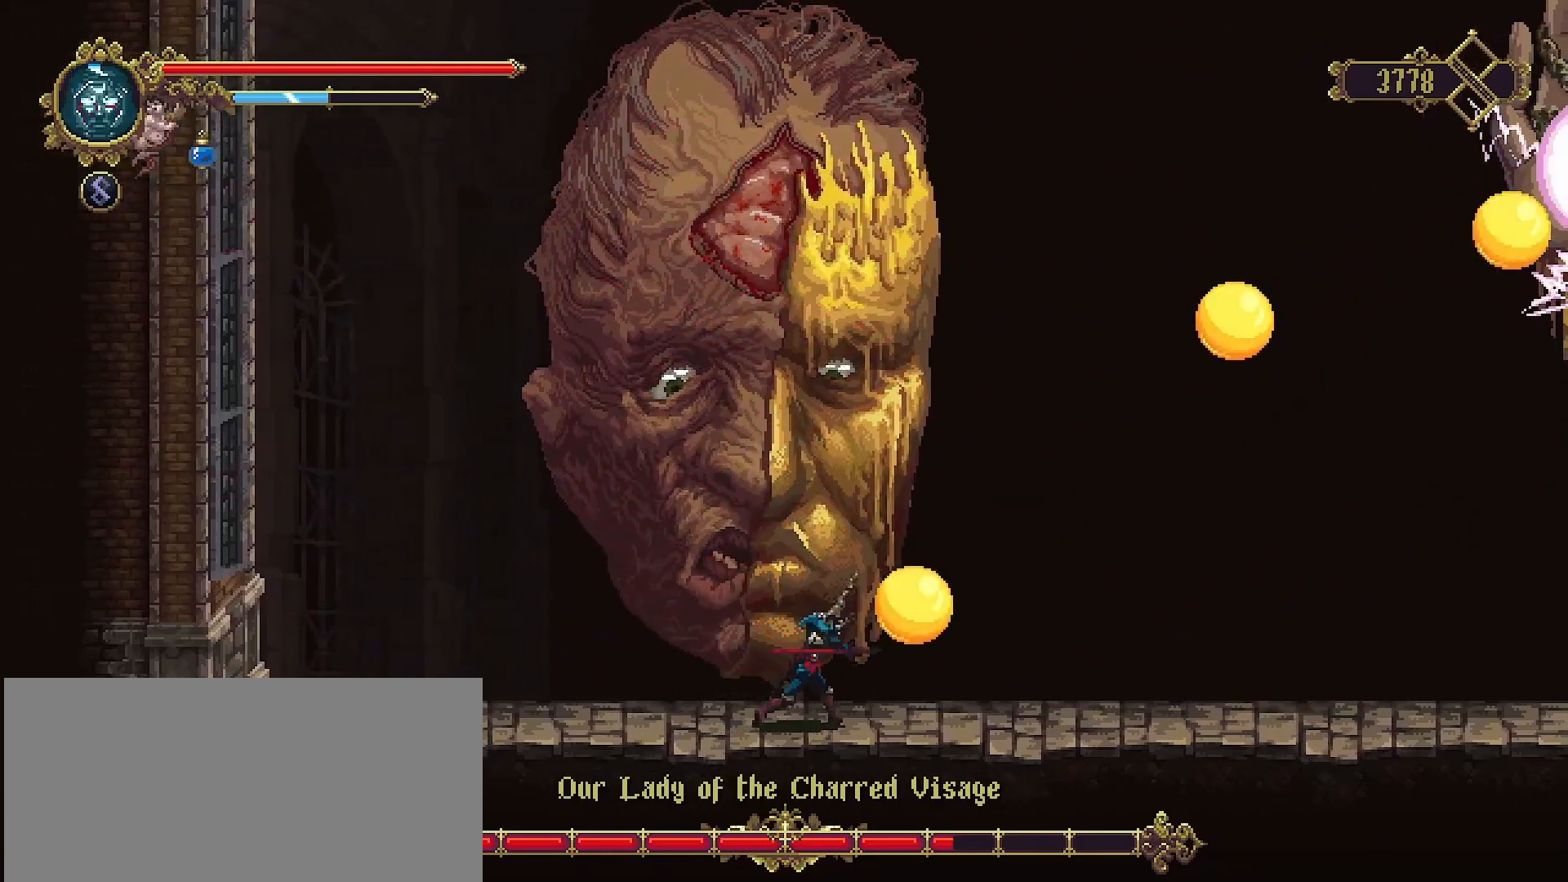
{"buttons": ["SQUARE"], "left_stick": "up", "right_stick": "center", "events": [[33, "SQUARE", "up"], [267, "left_stick", "up"], [467, "SQUARE", "down"]]}
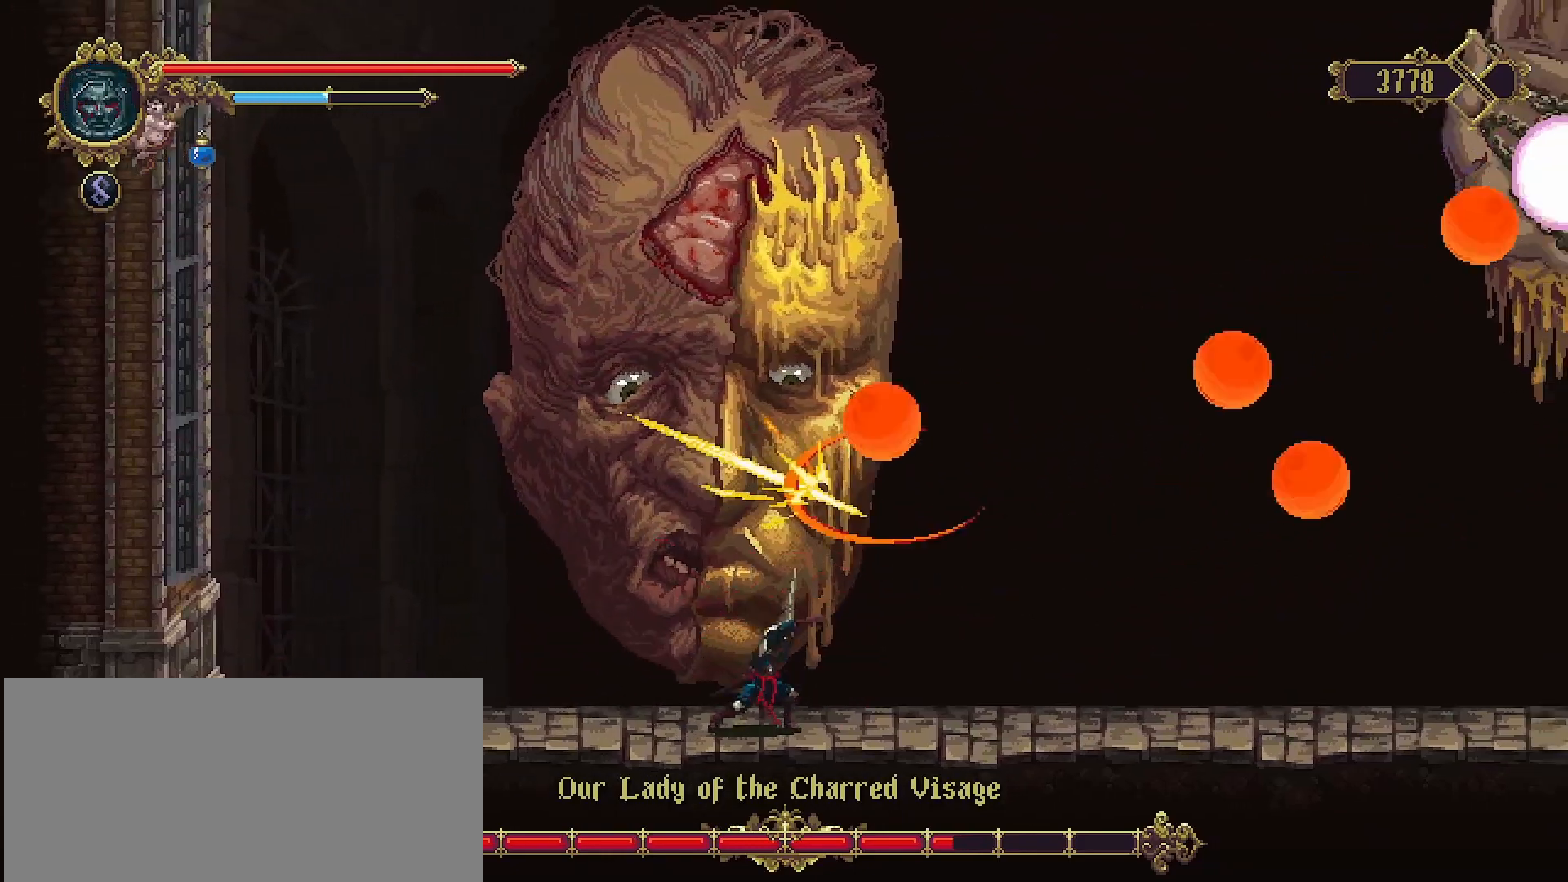
{"buttons": [], "left_stick": "left", "right_stick": "center", "events": [[67, "SQUARE", "up"], [133, "SQUARE", "down"], [200, "SQUARE", "up"], [500, "left_stick", "left"]]}